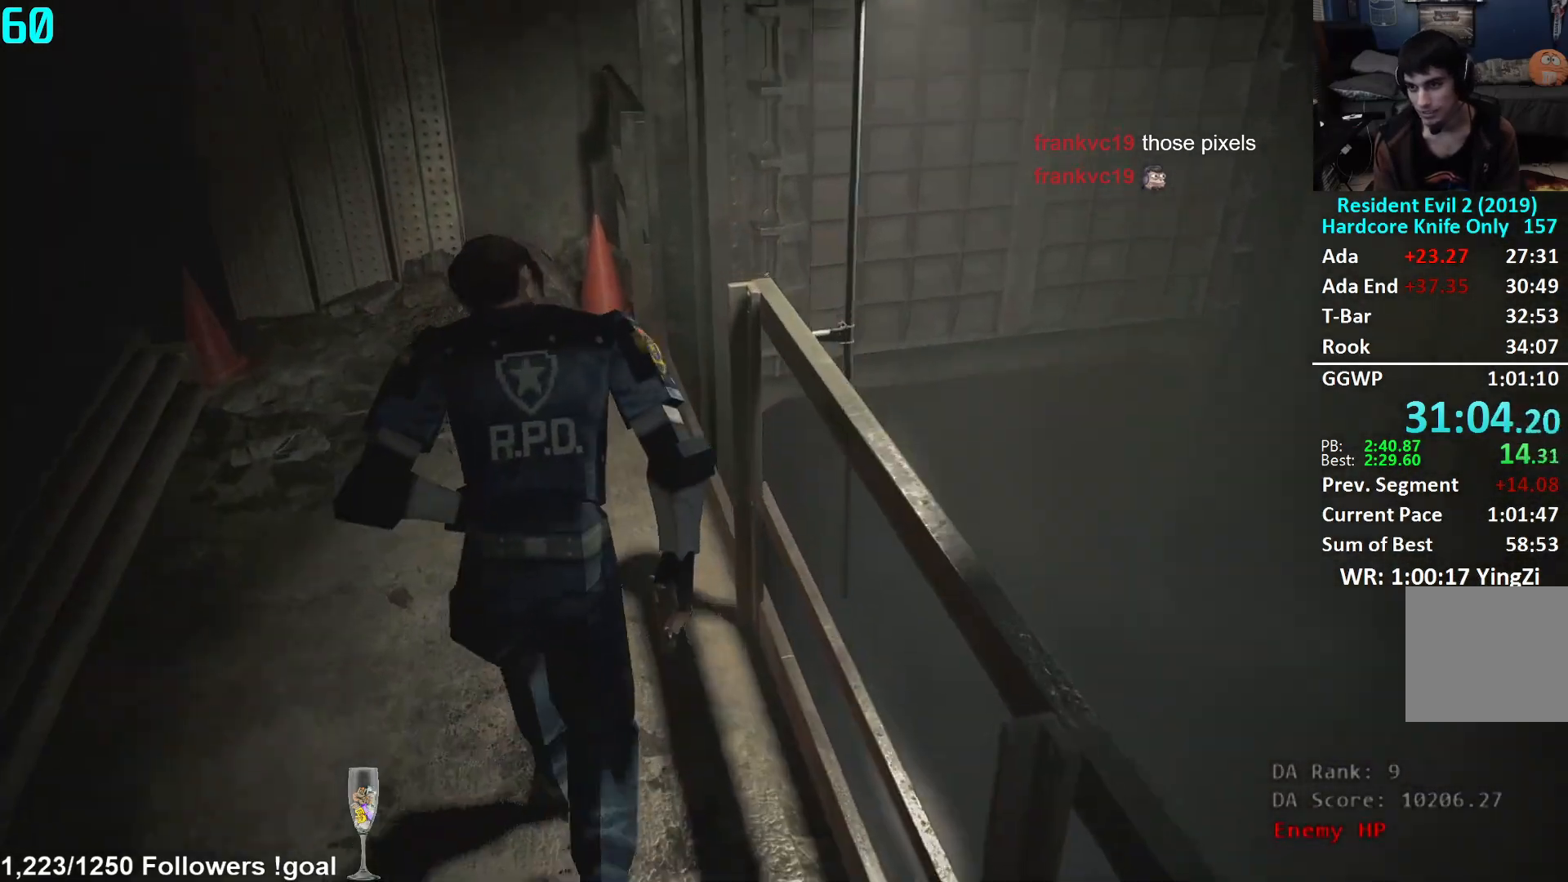
Gameplay with a controller (Xbox layout); each line is a JSON object with the inputs held at the frame after it. "events" lists button and stick changes between this image and that frame as [ms after this image, input, new state], when the widget could be followed in between.
{"buttons": ["A"], "left_stick": "up-left", "right_stick": "center", "events": [[234, "right_stick", "right"], [300, "left_stick", "up-left"], [417, "A", "down"], [417, "right_stick", "center"]]}
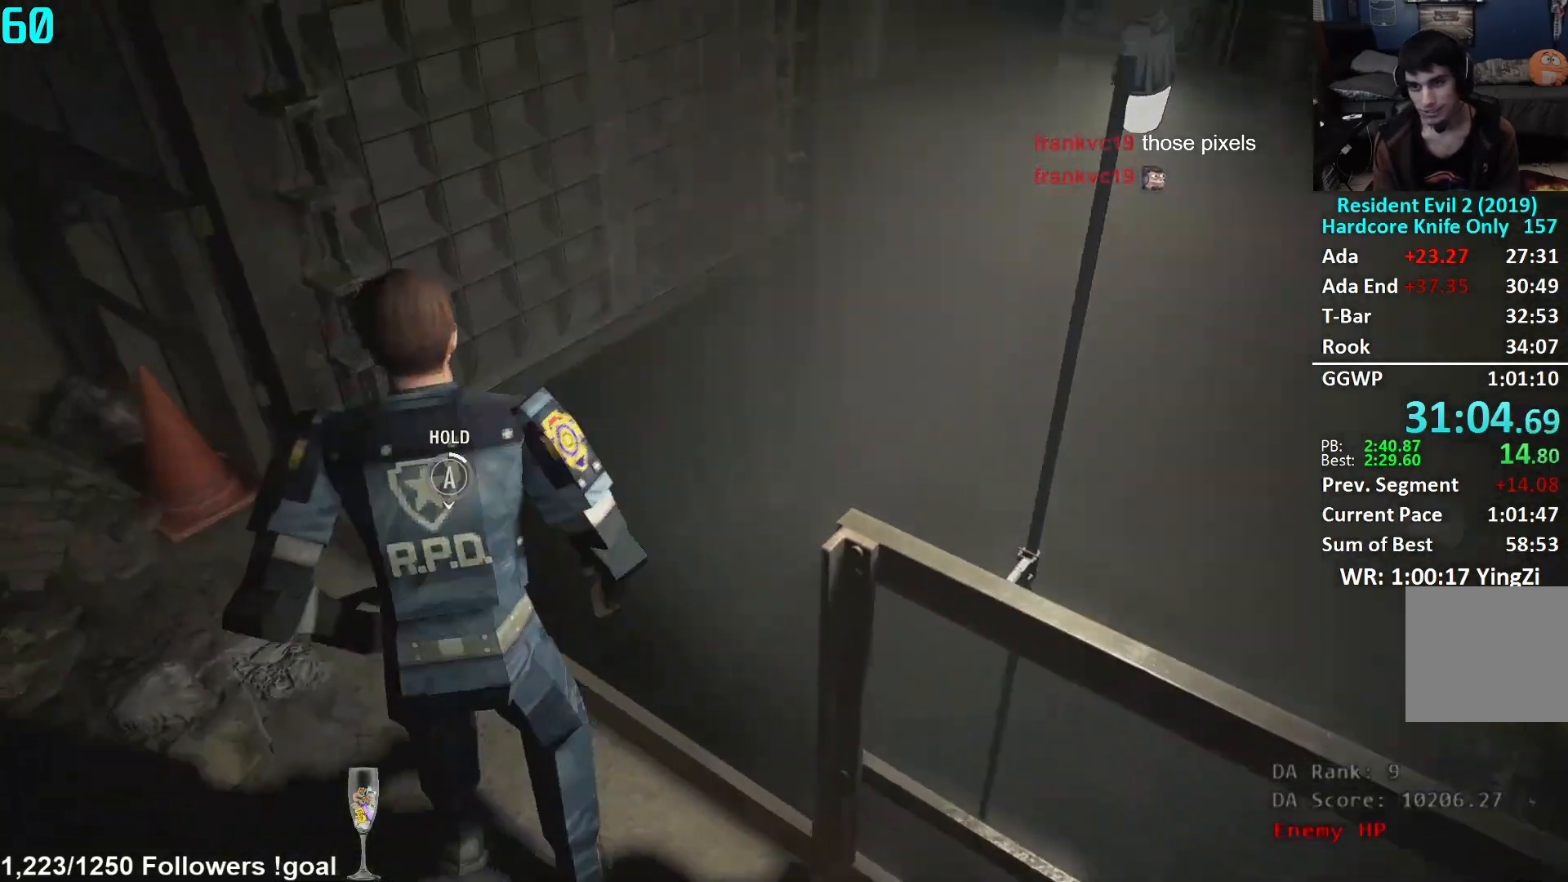
{"buttons": ["A"], "left_stick": "up", "right_stick": "center", "events": [[83, "left_stick", "up"]]}
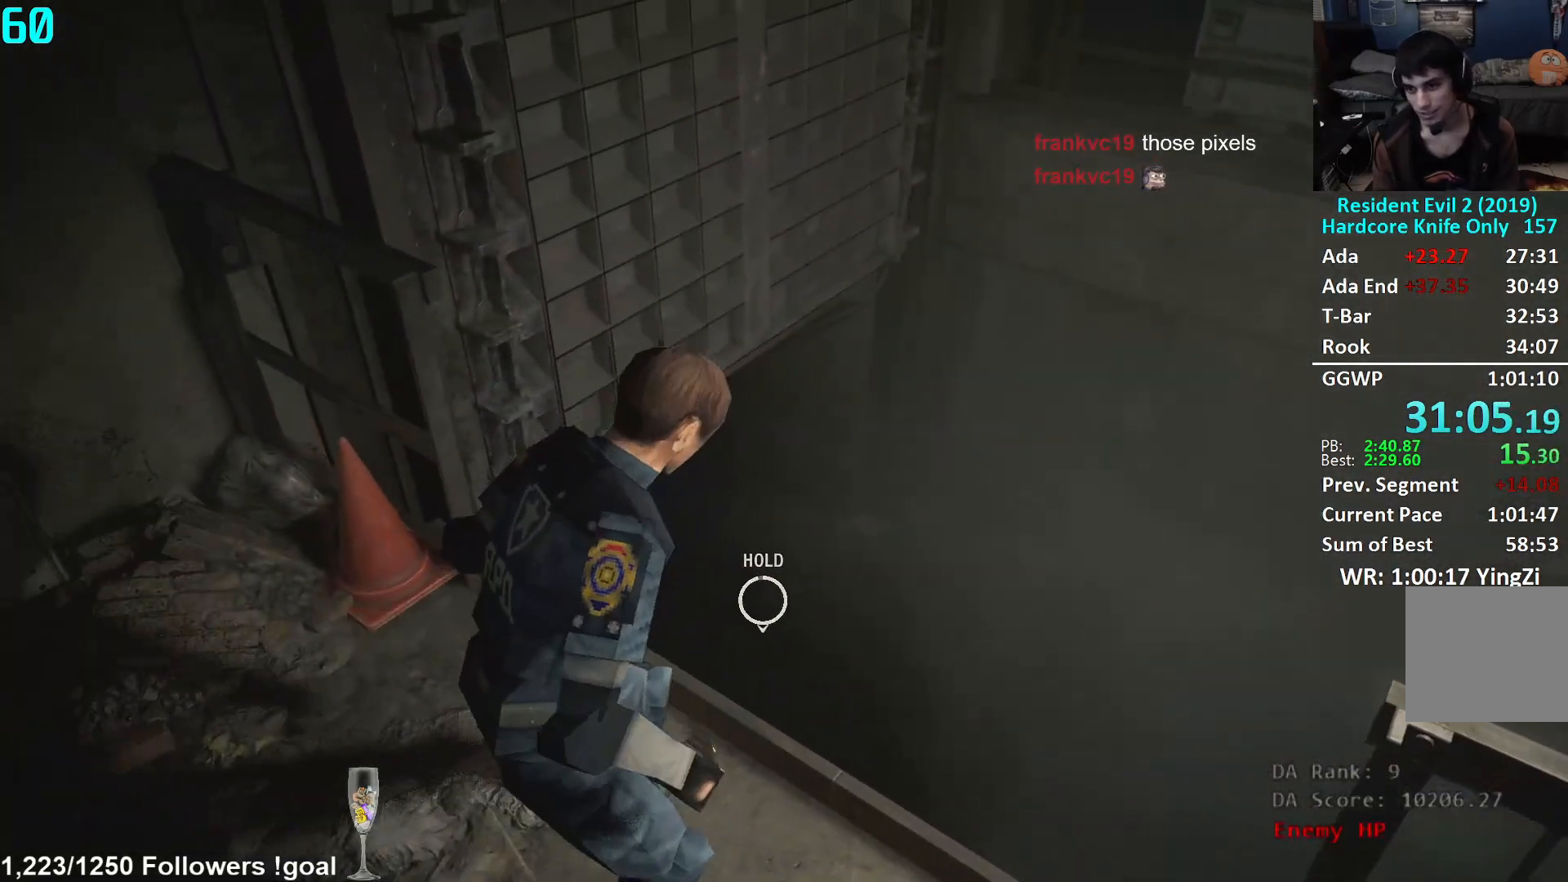
{"buttons": [], "left_stick": "center", "right_stick": "left", "events": [[317, "A", "up"], [367, "left_stick", "center"], [467, "right_stick", "left"]]}
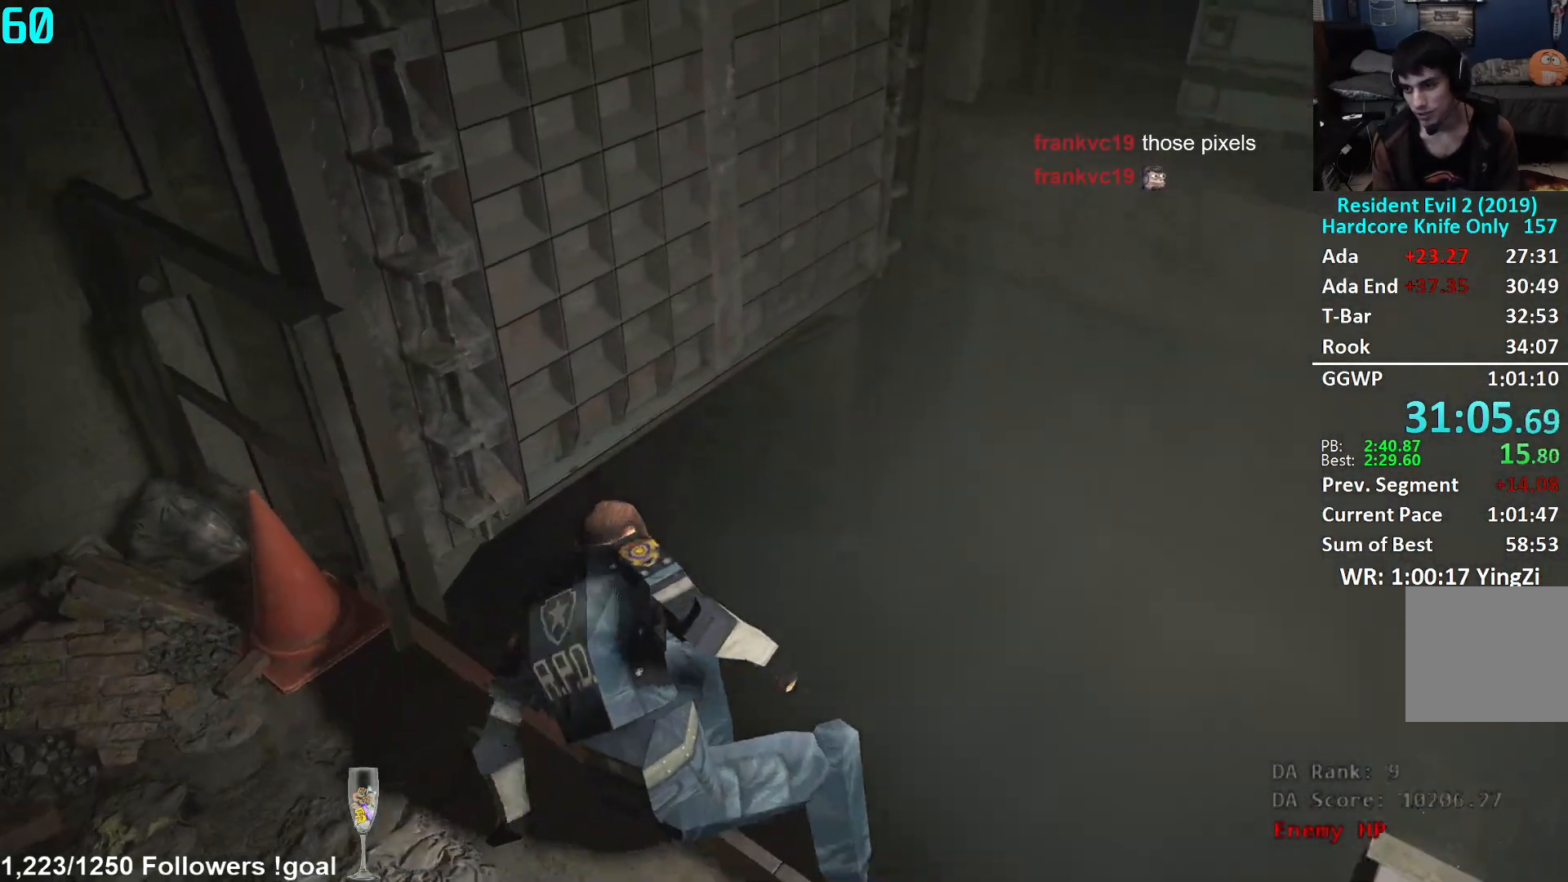
{"buttons": [], "left_stick": "up-left", "right_stick": "up-left", "events": [[83, "left_stick", "up-left"], [150, "right_stick", "center"], [233, "right_stick", "left"], [350, "right_stick", "up-left"]]}
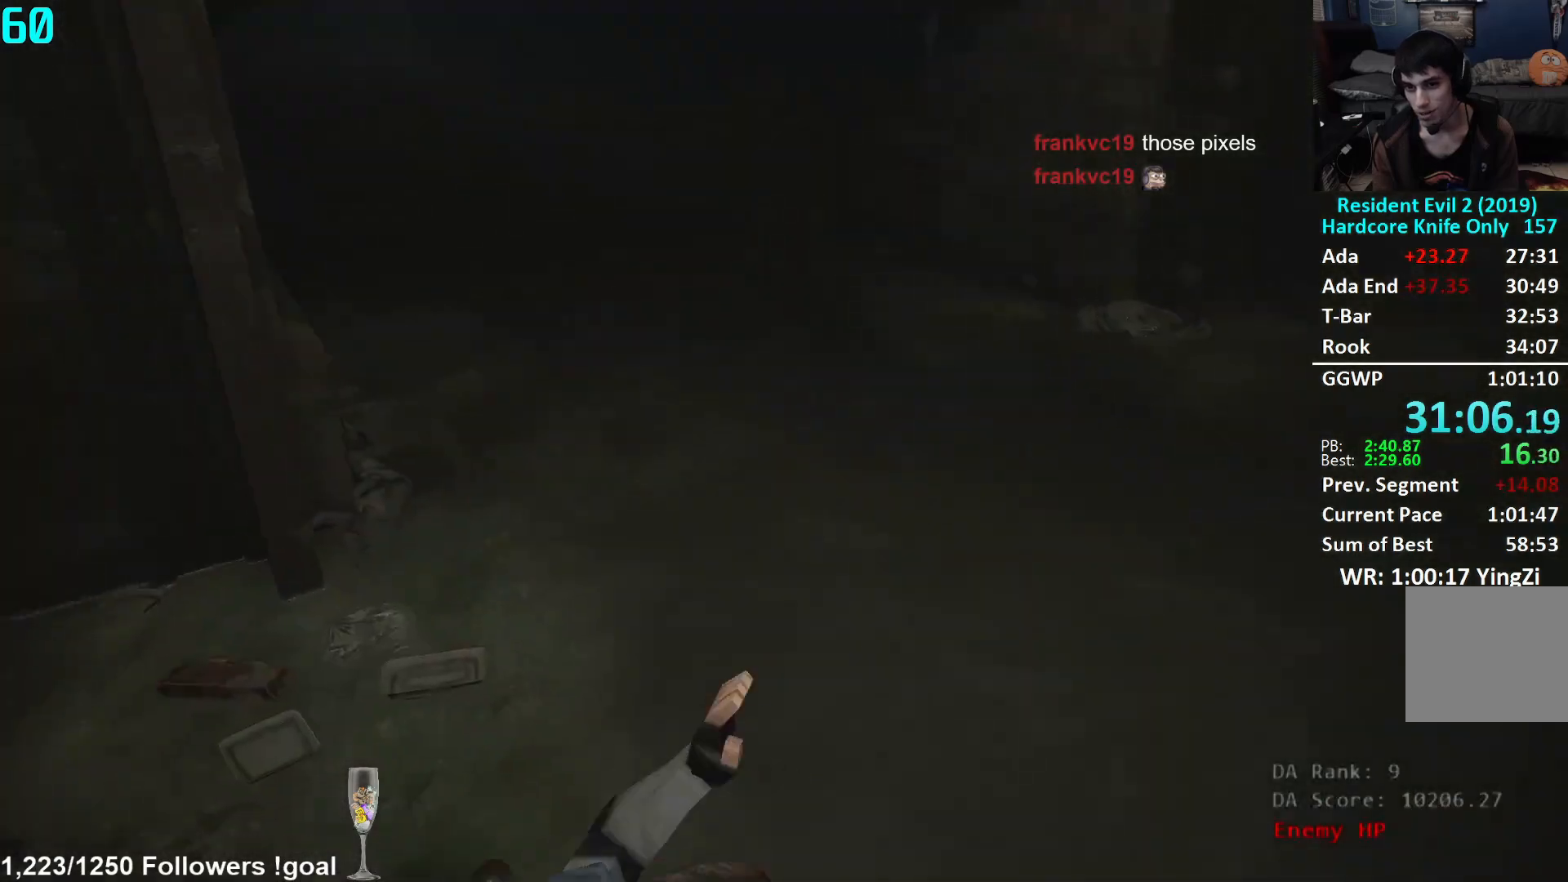
{"buttons": ["L3"], "left_stick": "up-left", "right_stick": "center", "events": [[100, "right_stick", "center"], [234, "L3", "down"], [350, "L3", "up"], [450, "L3", "down"]]}
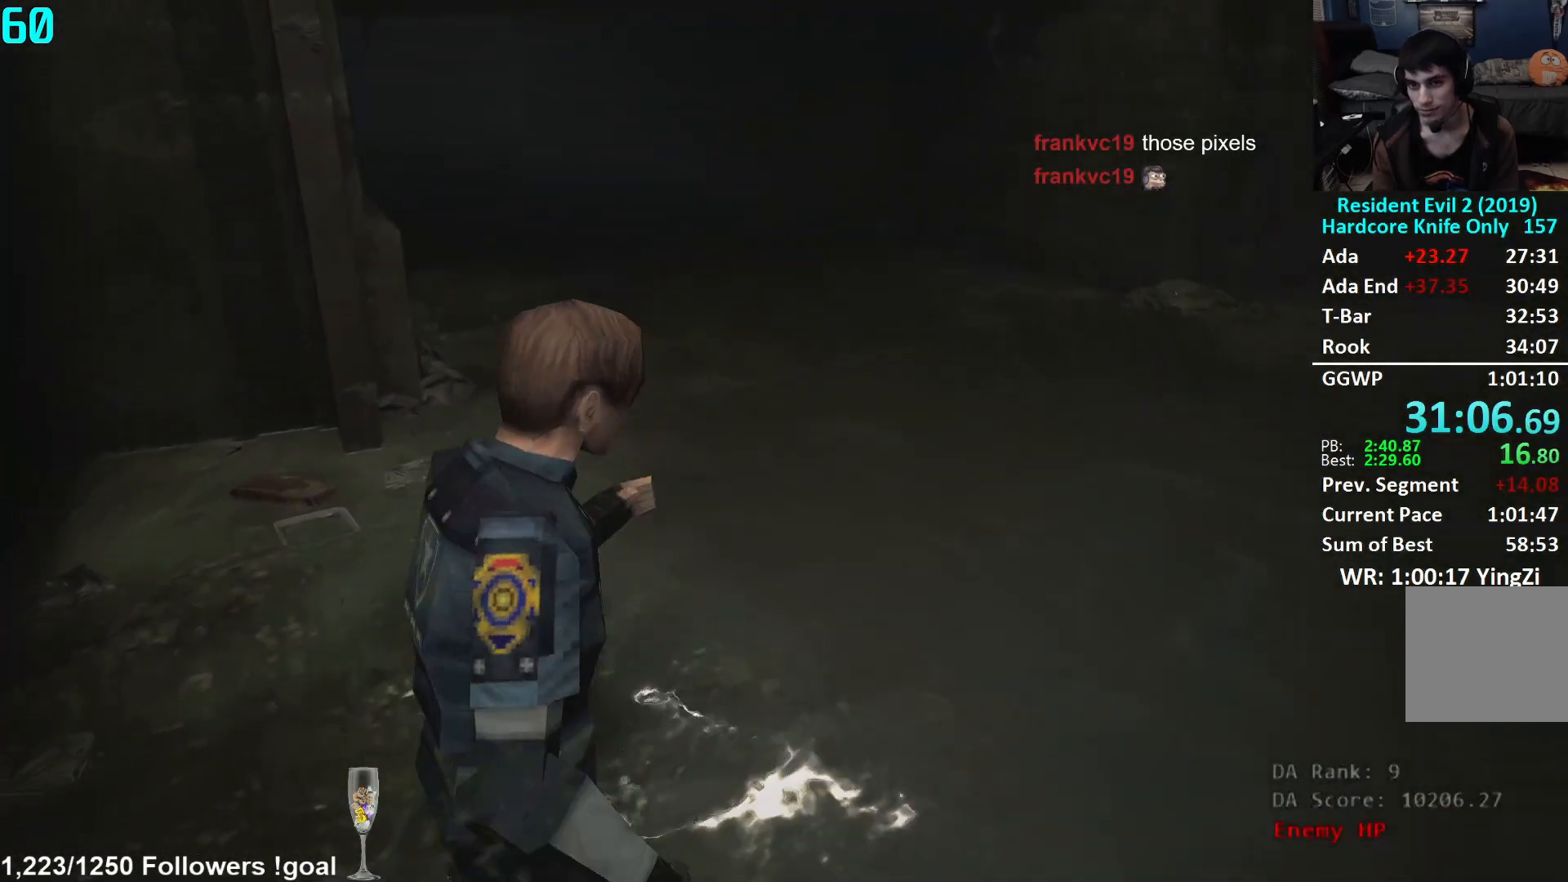
{"buttons": [], "left_stick": "up", "right_stick": "up-left", "events": [[16, "L3", "up"], [83, "L3", "down"], [166, "L3", "up"], [166, "left_stick", "up"], [166, "right_stick", "left"], [266, "right_stick", "up-left"]]}
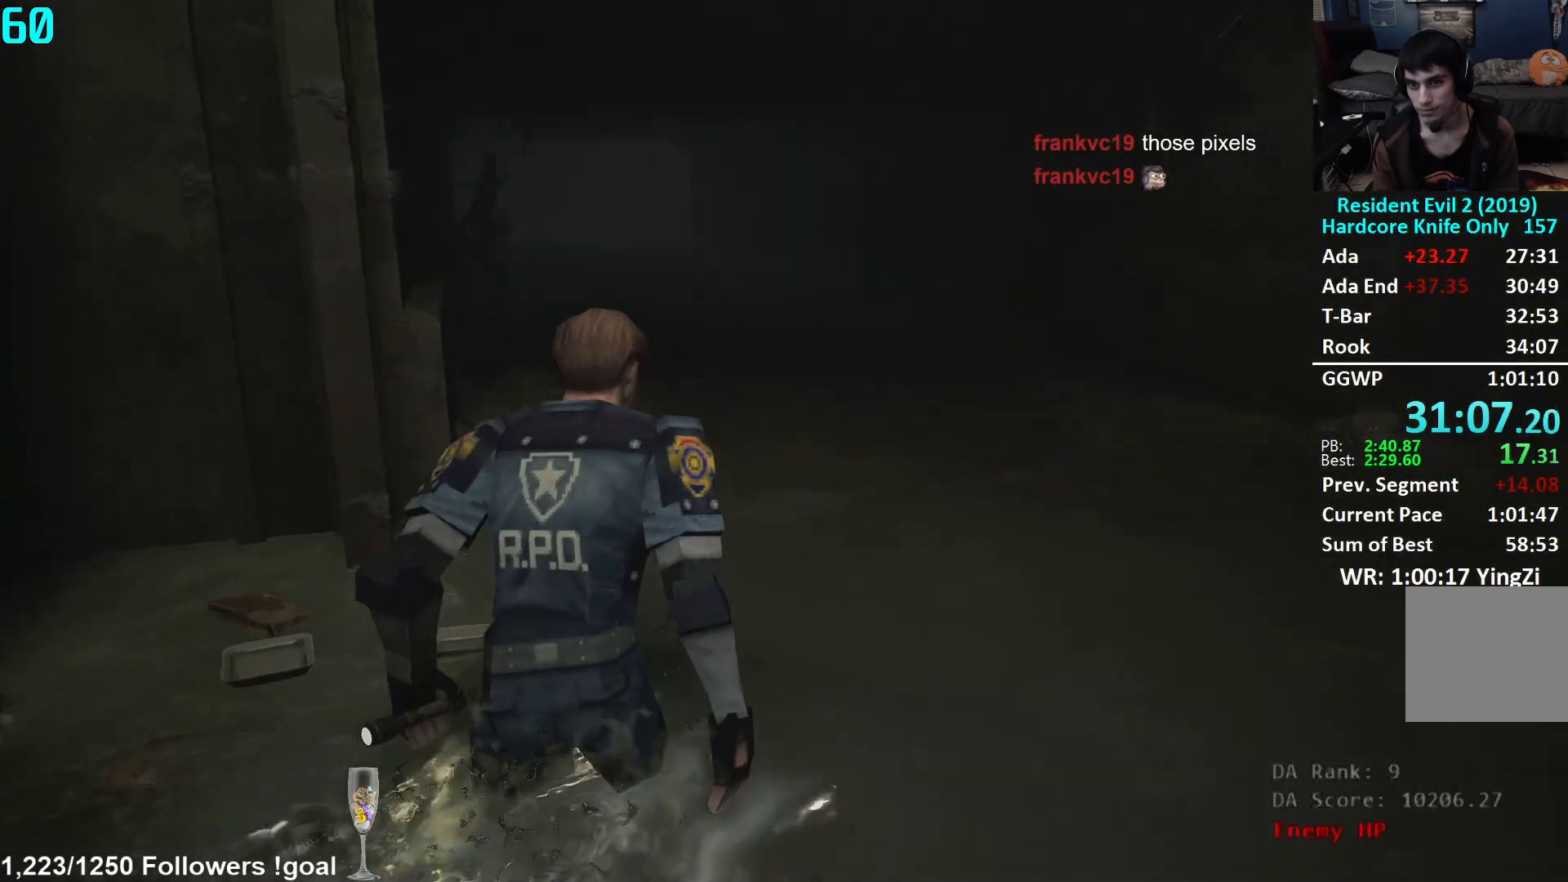
{"buttons": [], "left_stick": "up", "right_stick": "center", "events": [[50, "right_stick", "center"], [150, "right_stick", "up"], [234, "right_stick", "center"]]}
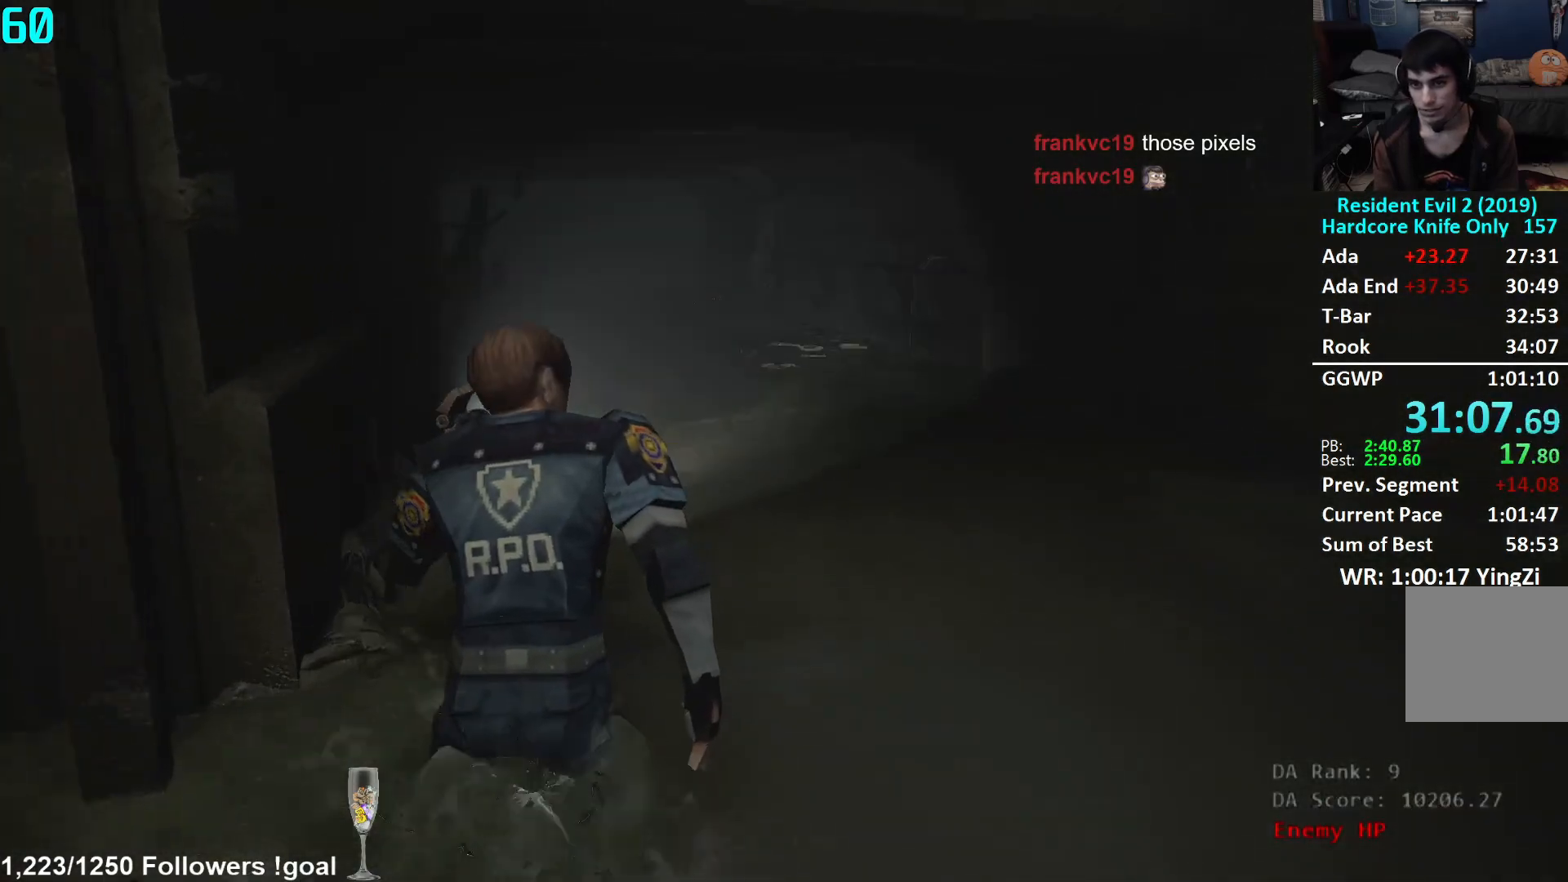
{"buttons": [], "left_stick": "up", "right_stick": "center", "events": [[100, "right_stick", "up-left"], [166, "right_stick", "center"]]}
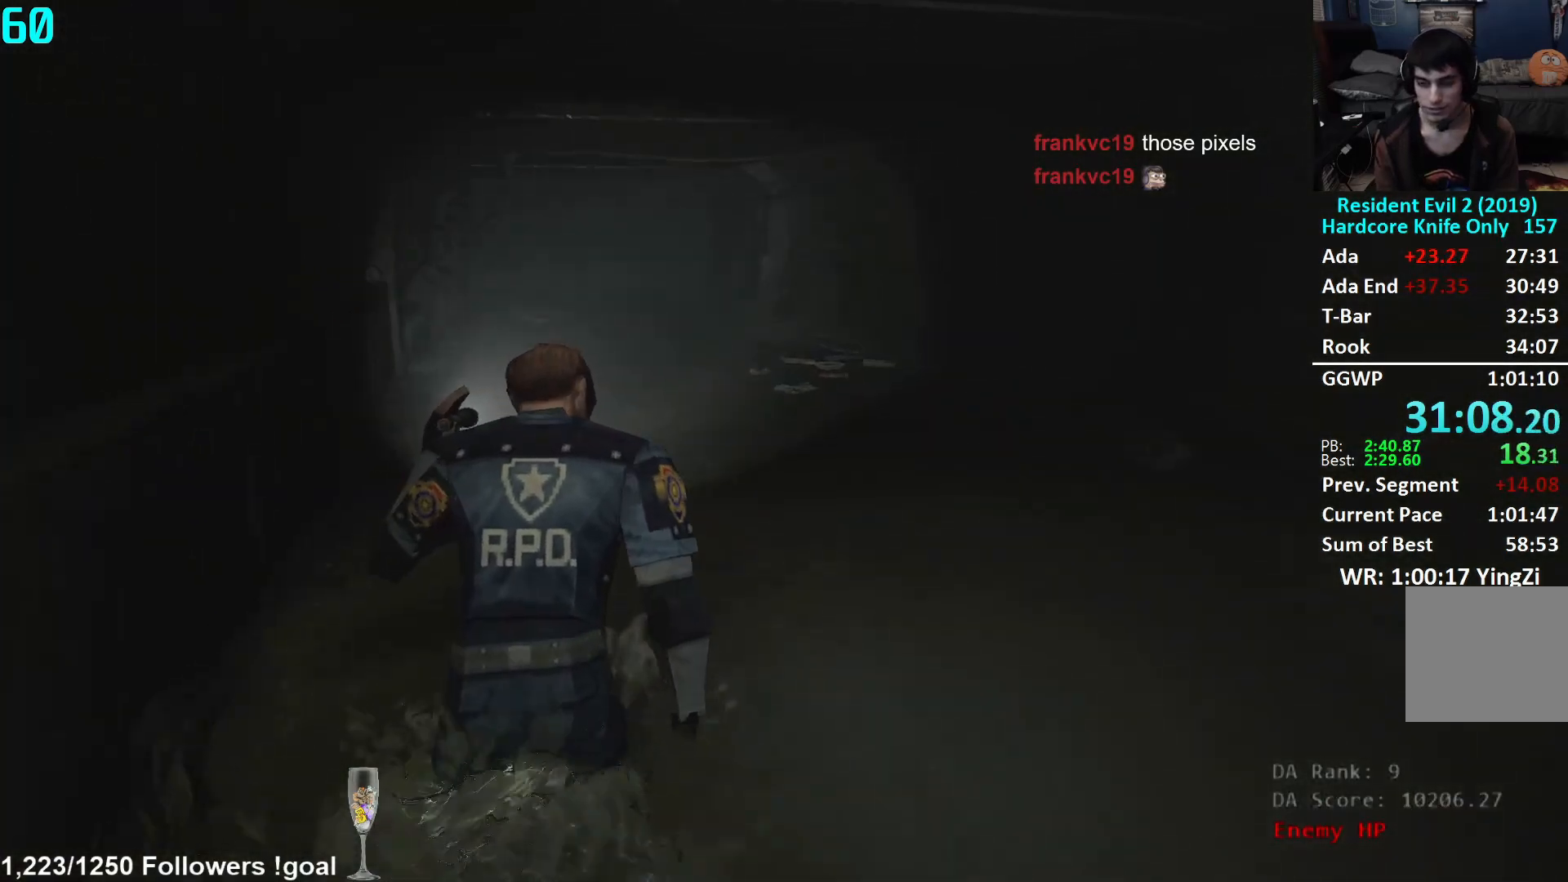
{"buttons": [], "left_stick": "up", "right_stick": "center", "events": []}
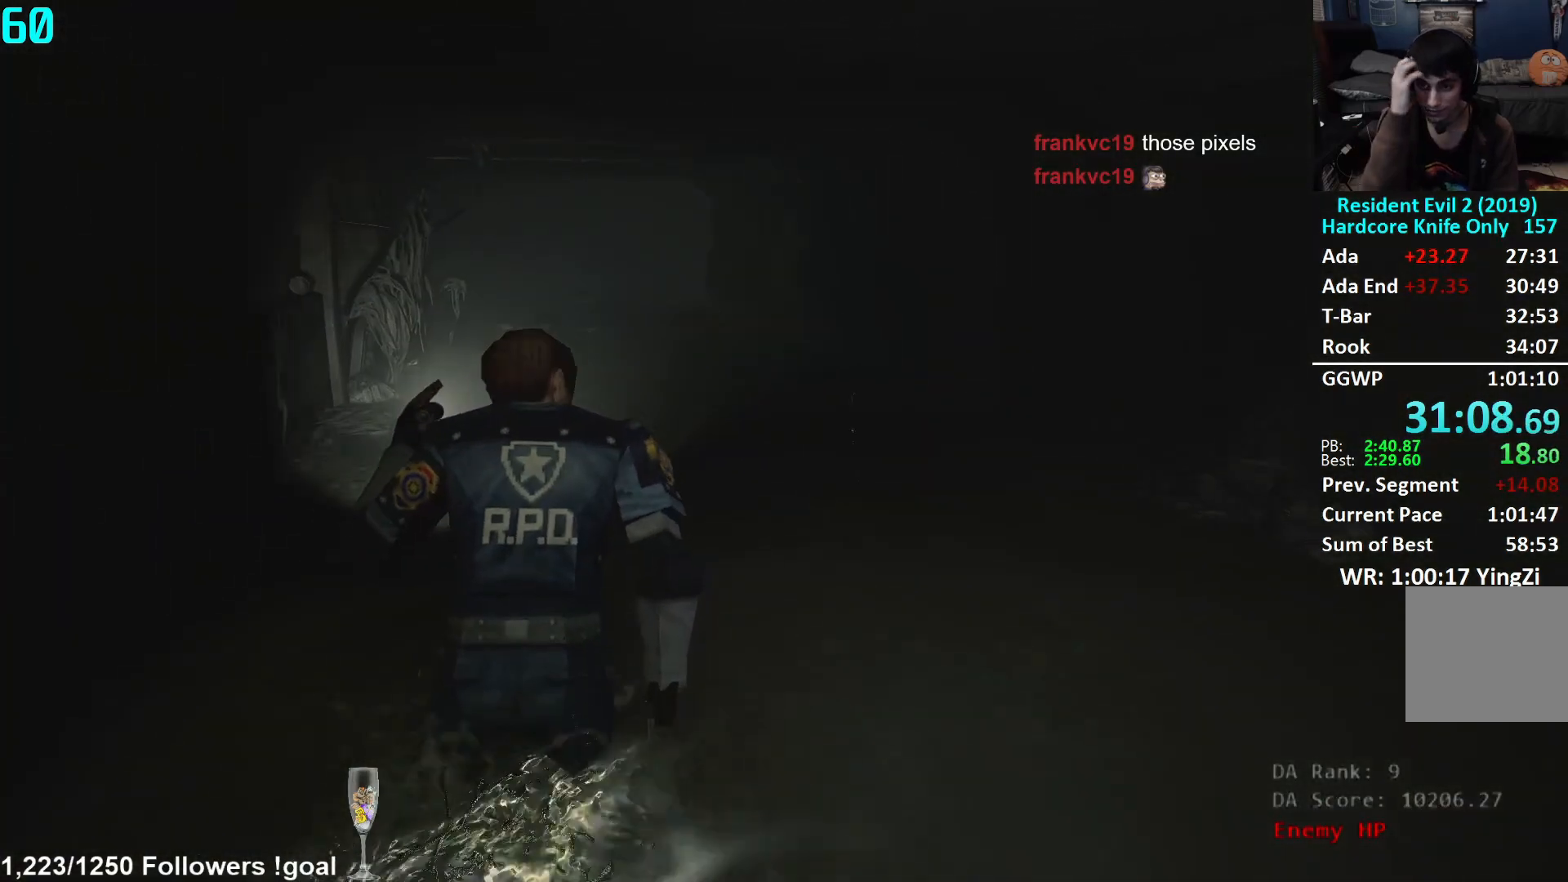
{"buttons": [], "left_stick": "up", "right_stick": "center", "events": []}
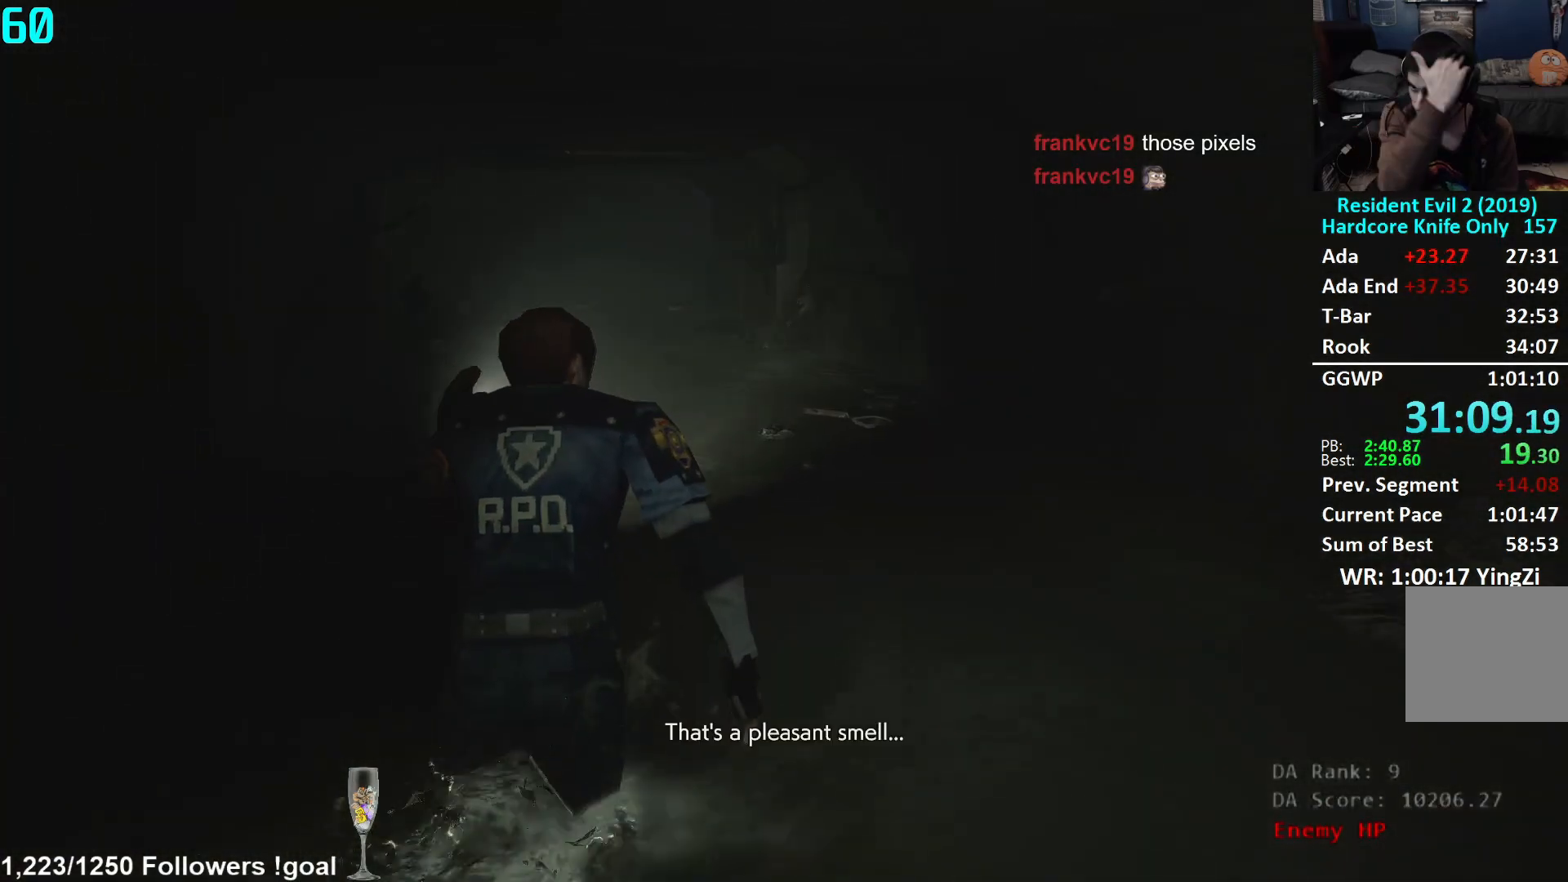
{"buttons": [], "left_stick": "up", "right_stick": "center", "events": []}
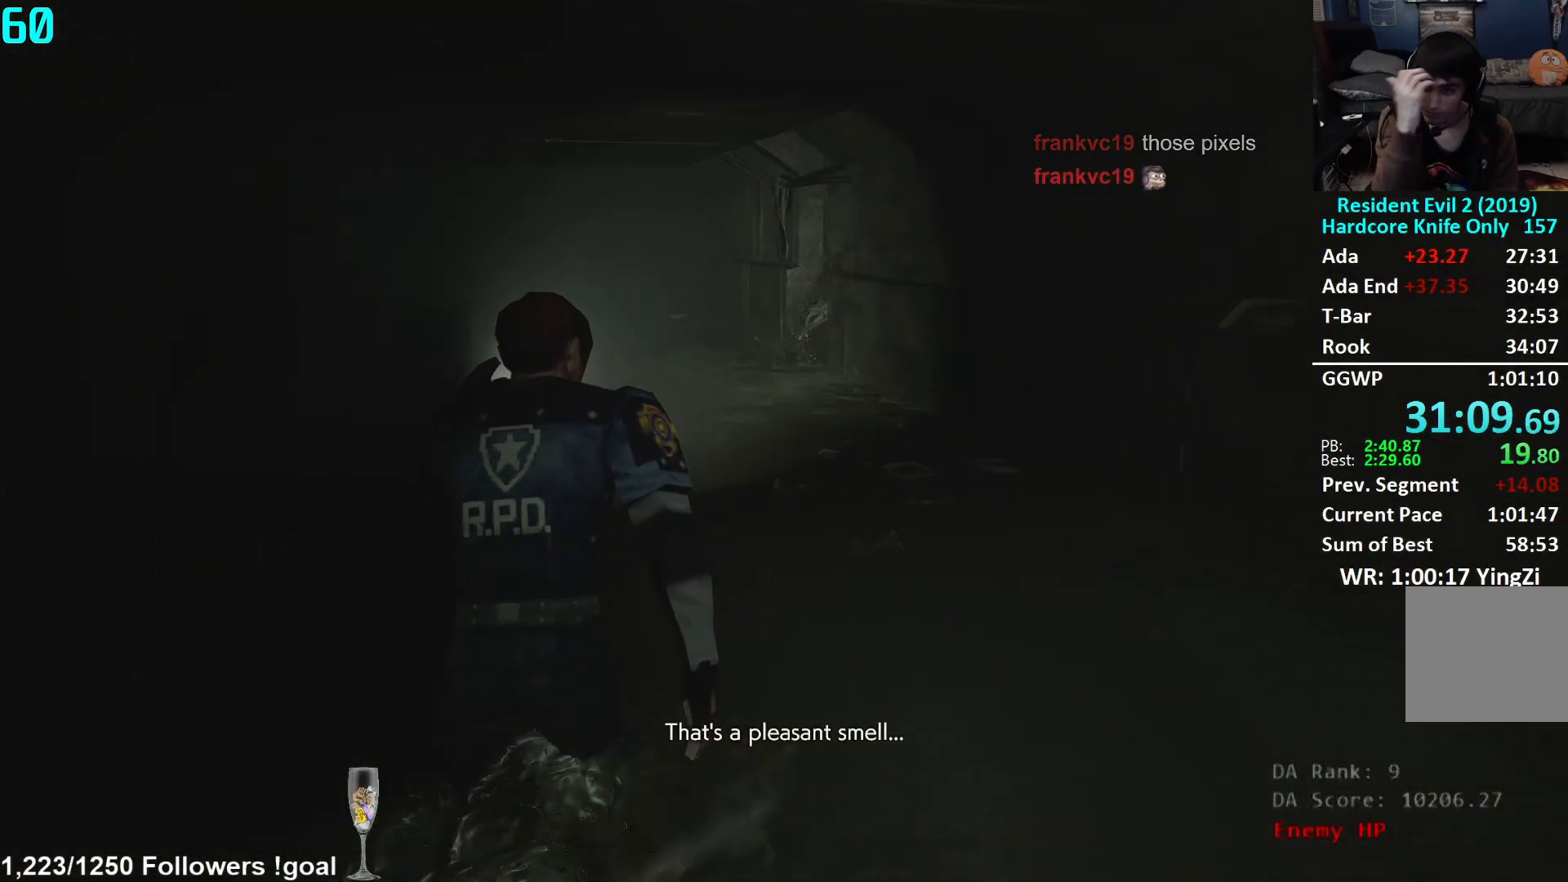
{"buttons": [], "left_stick": "up", "right_stick": "center", "events": []}
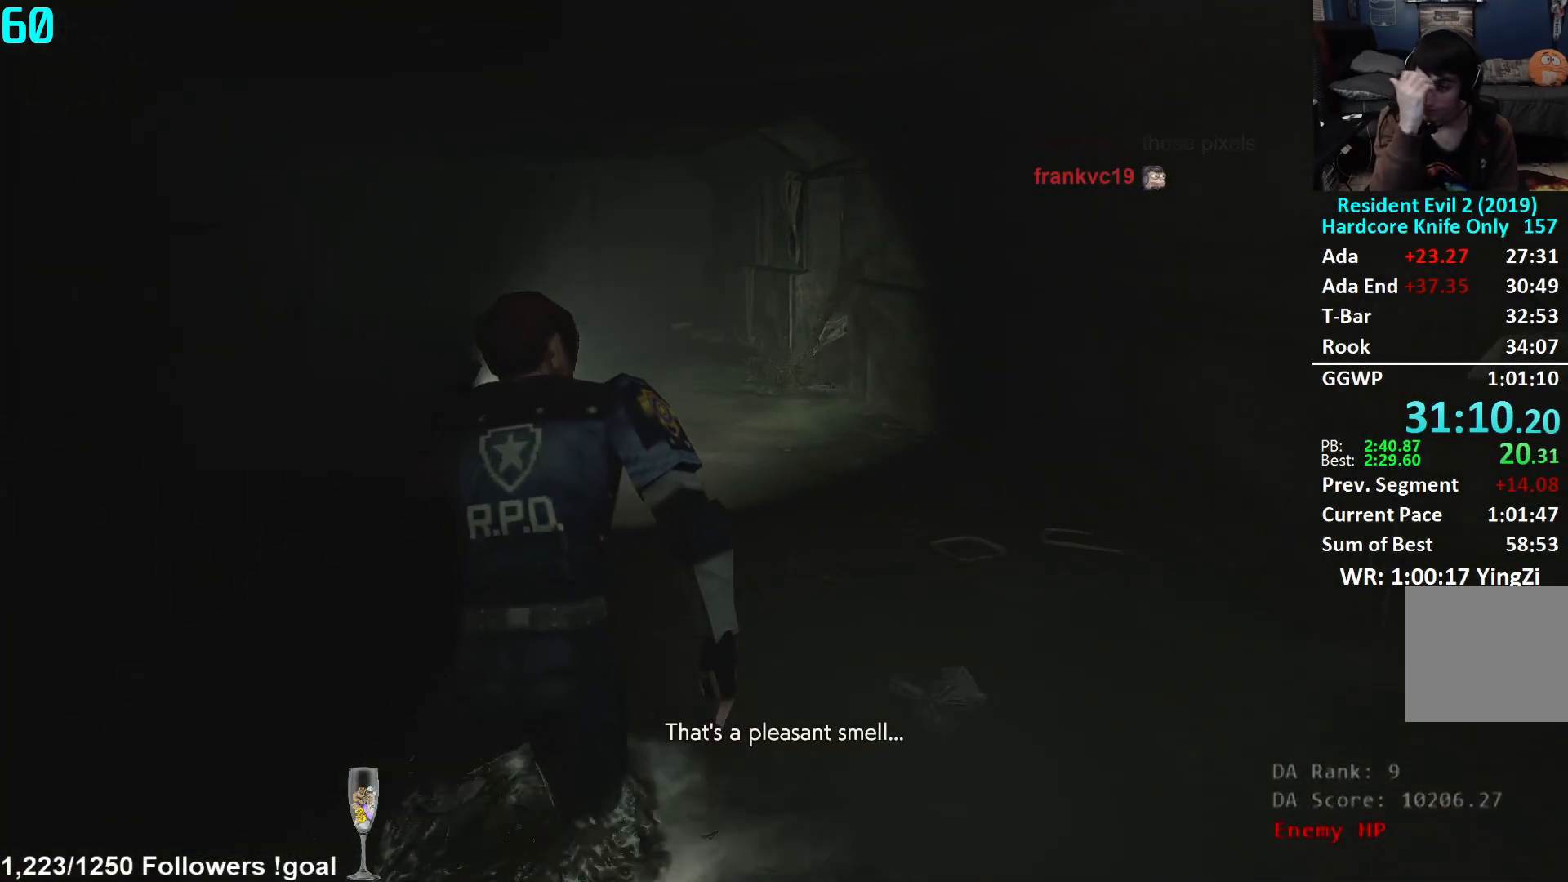
{"buttons": [], "left_stick": "up", "right_stick": "center", "events": []}
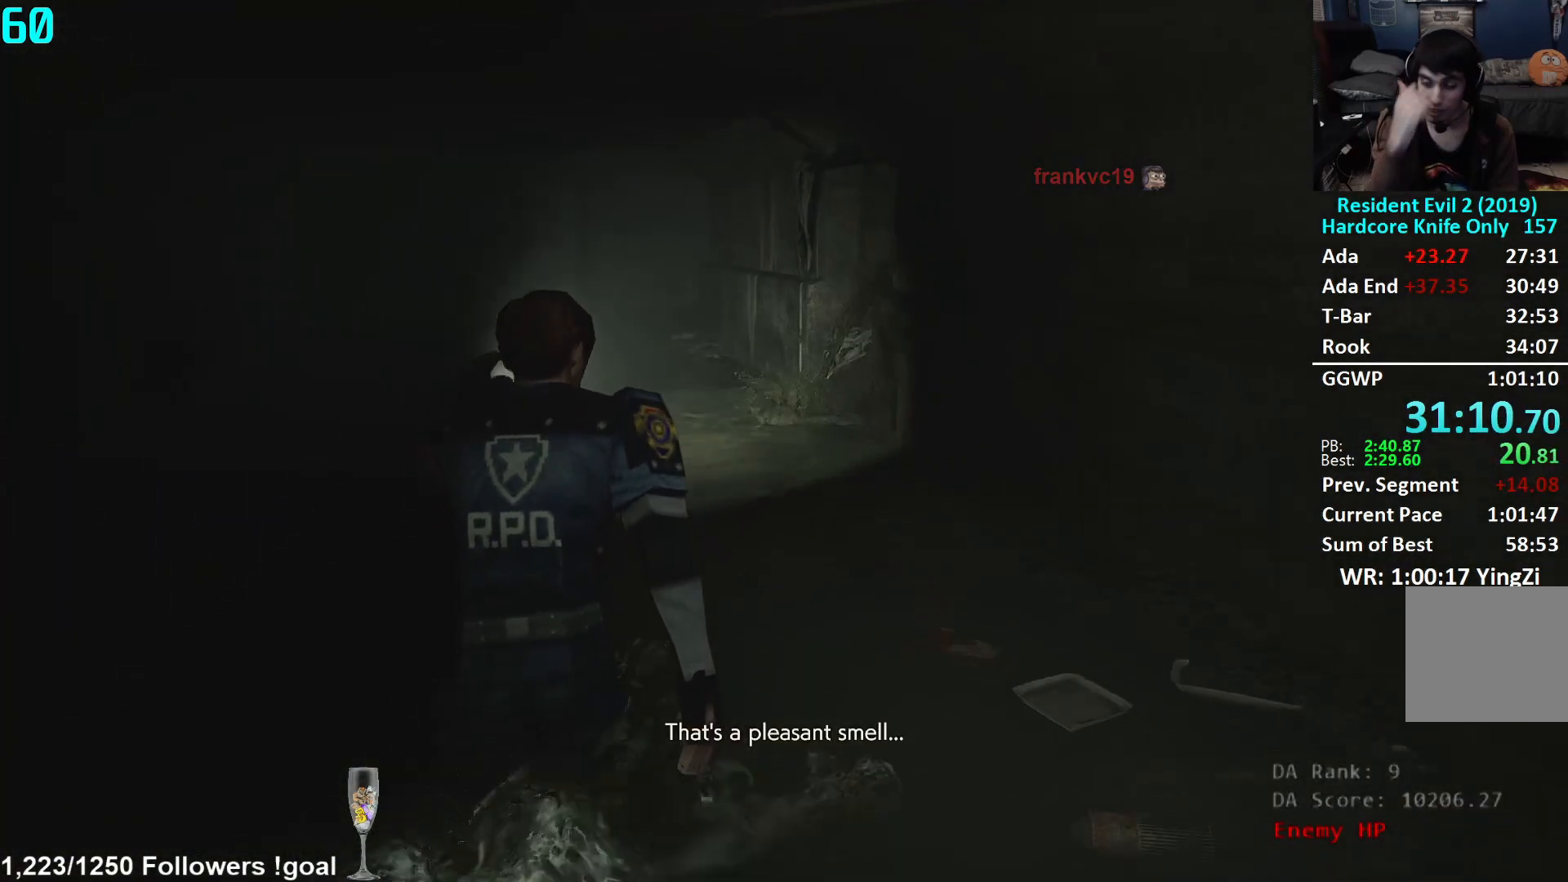
{"buttons": [], "left_stick": "up", "right_stick": "center", "events": []}
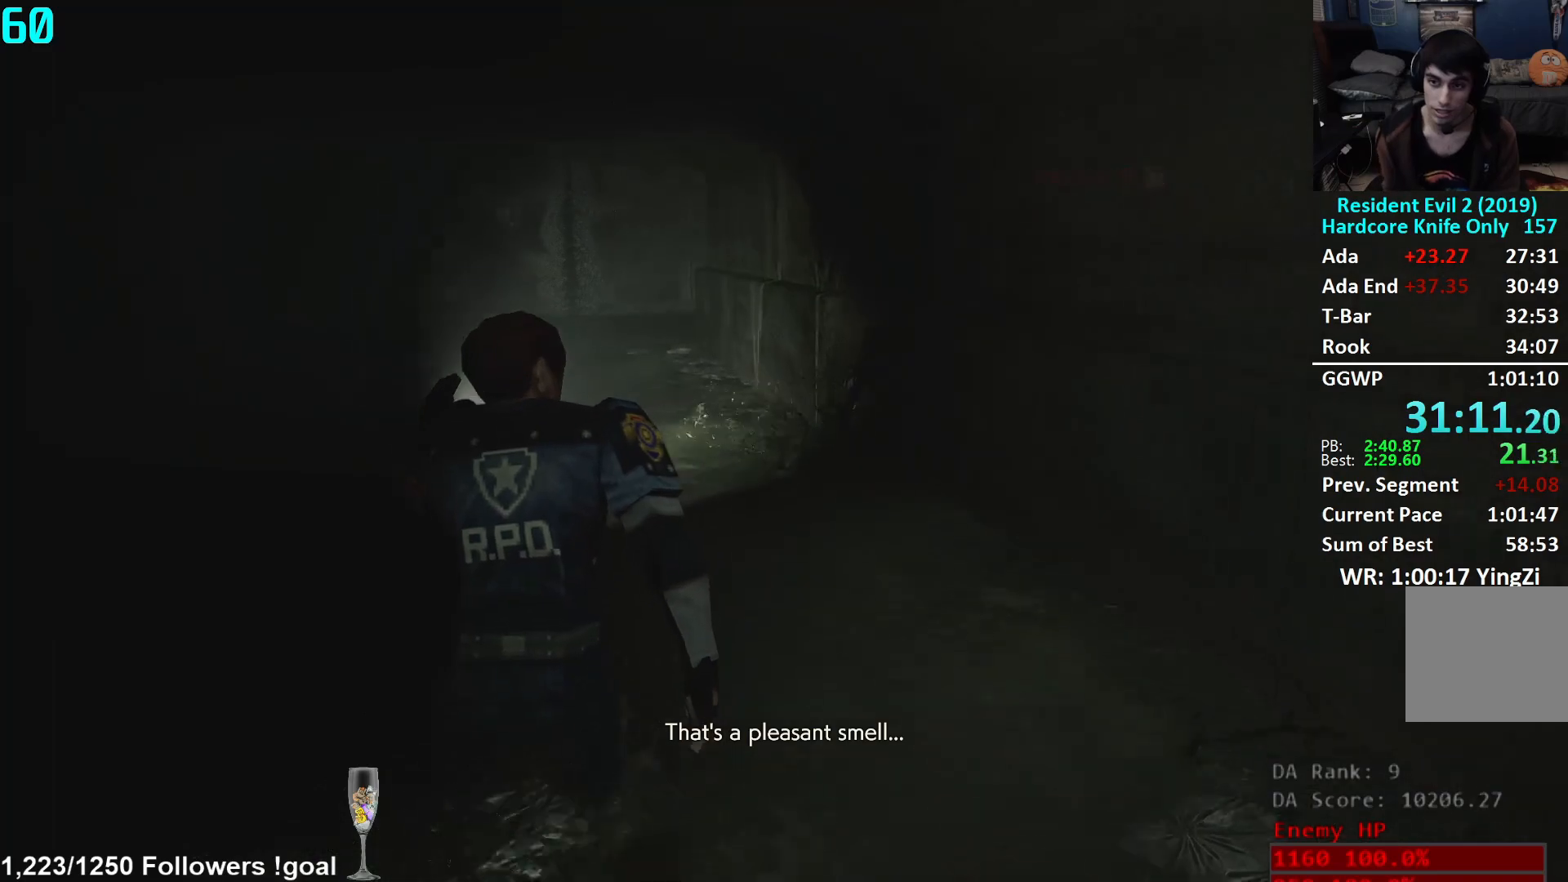
{"buttons": [], "left_stick": "up", "right_stick": "center", "events": []}
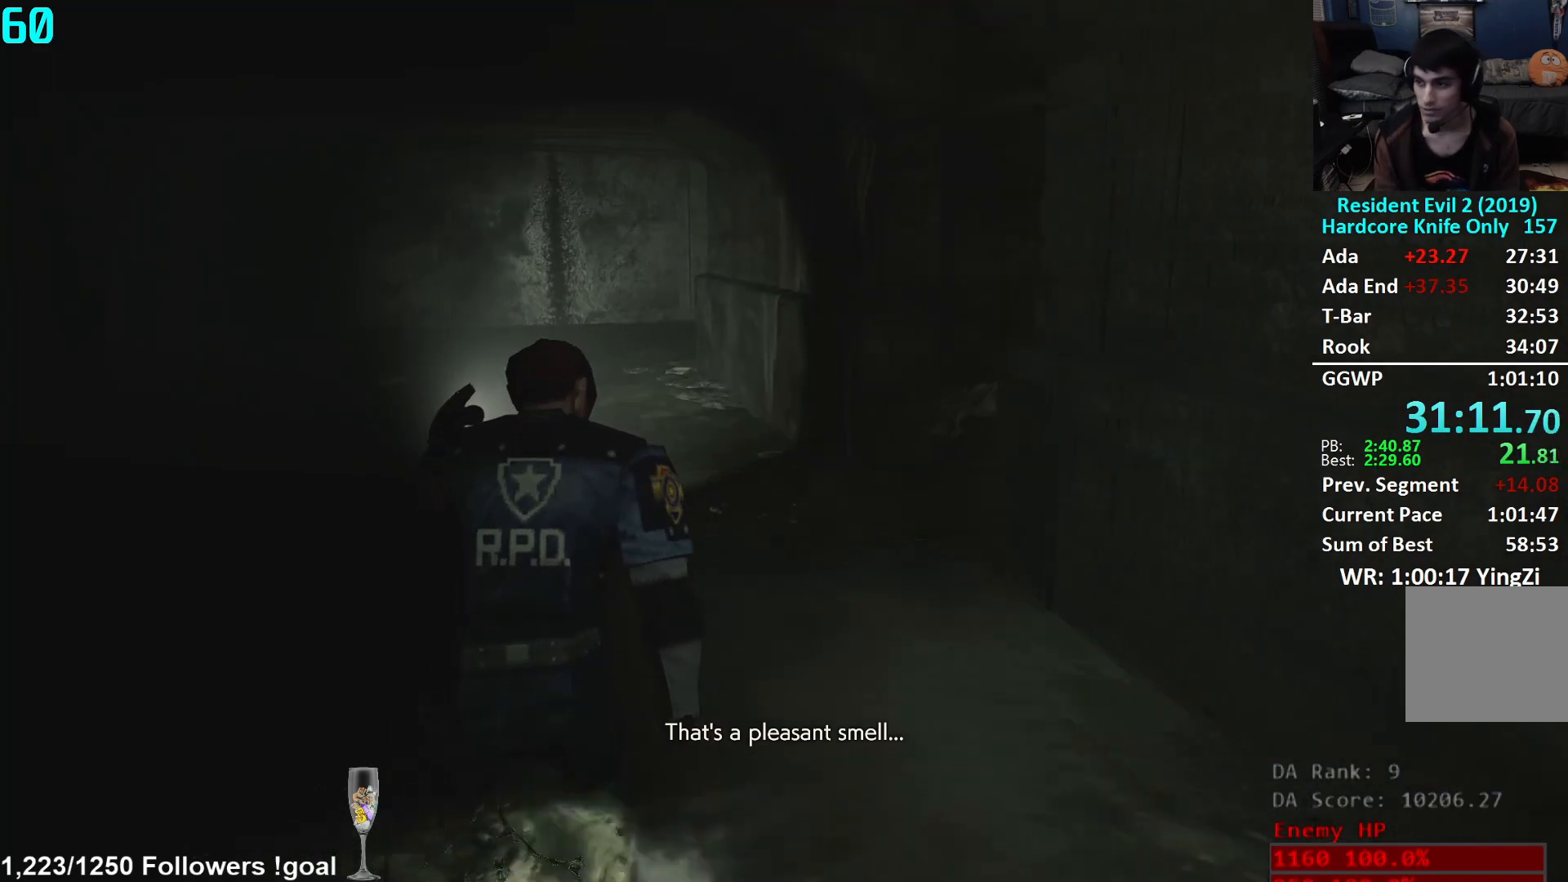
{"buttons": [], "left_stick": "up", "right_stick": "center", "events": []}
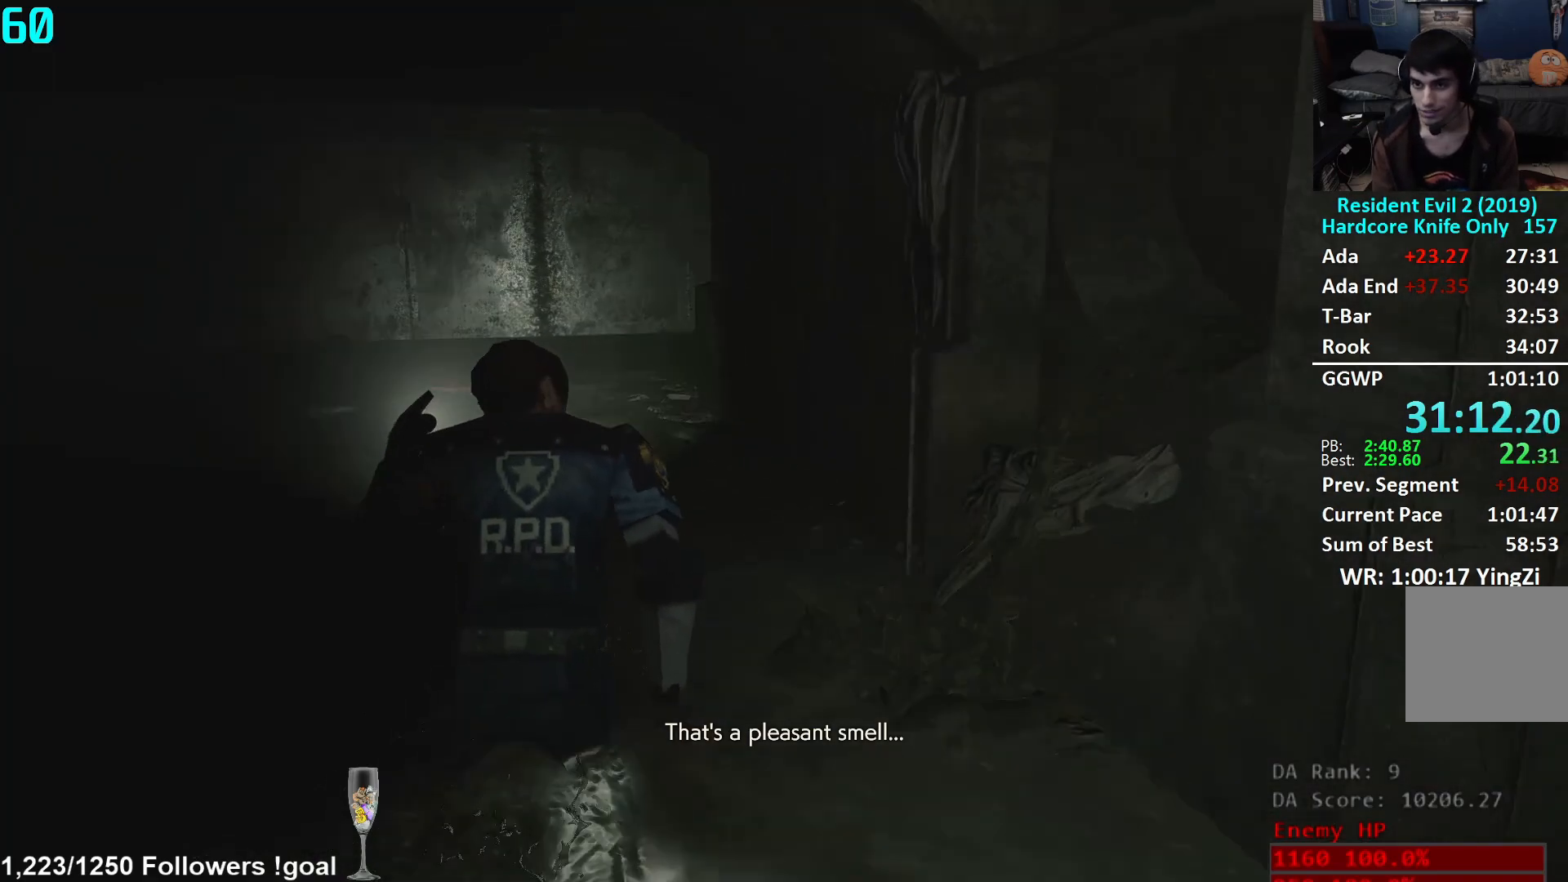
{"buttons": [], "left_stick": "up", "right_stick": "center", "events": []}
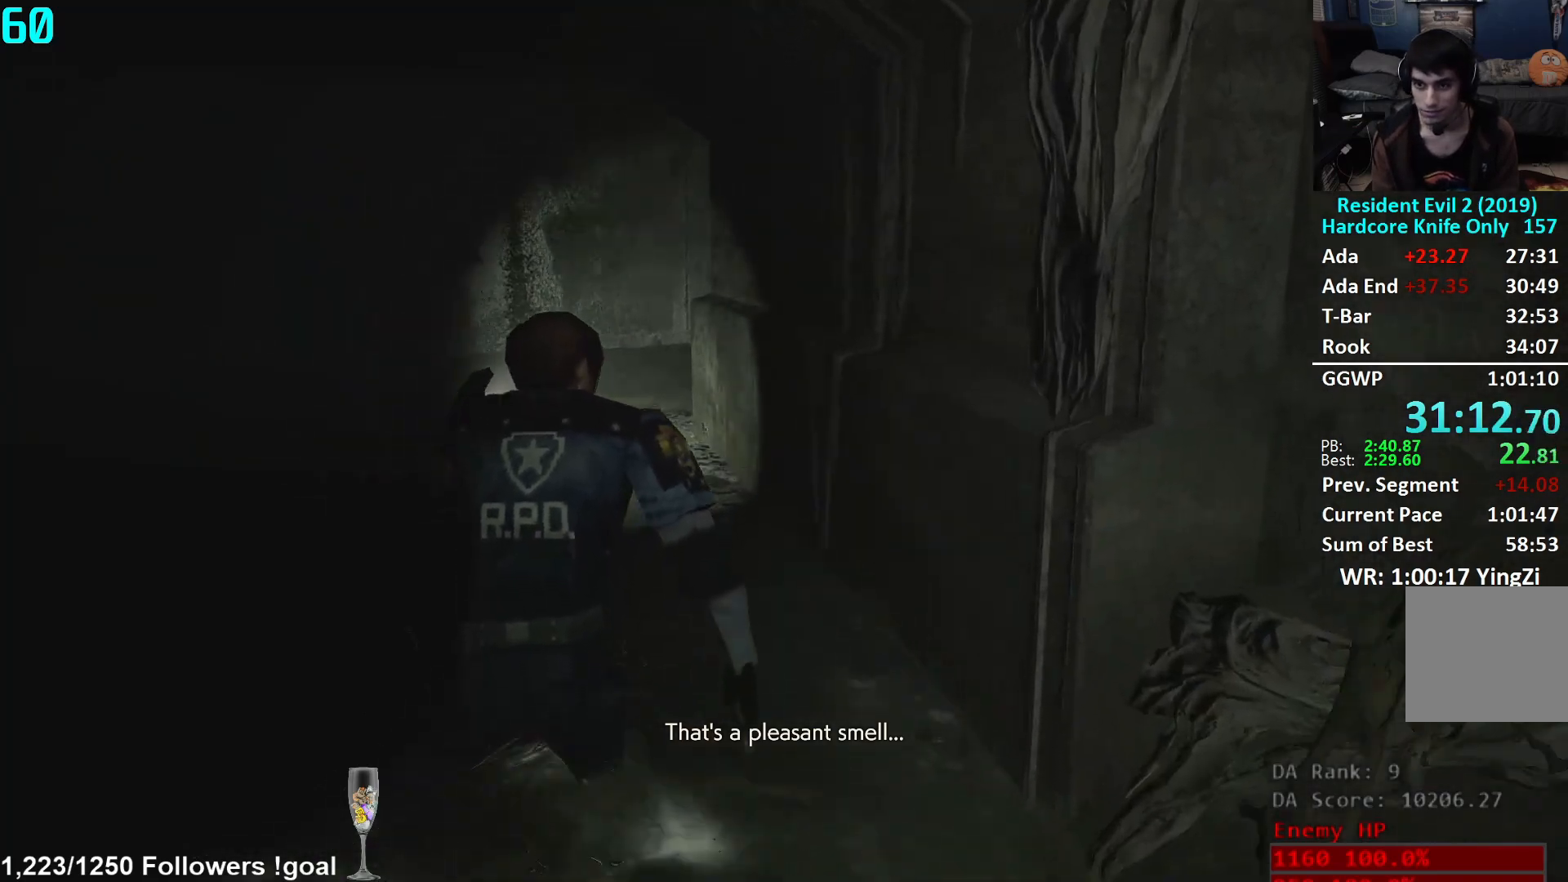
{"buttons": [], "left_stick": "up", "right_stick": "down", "events": [[400, "right_stick", "down"]]}
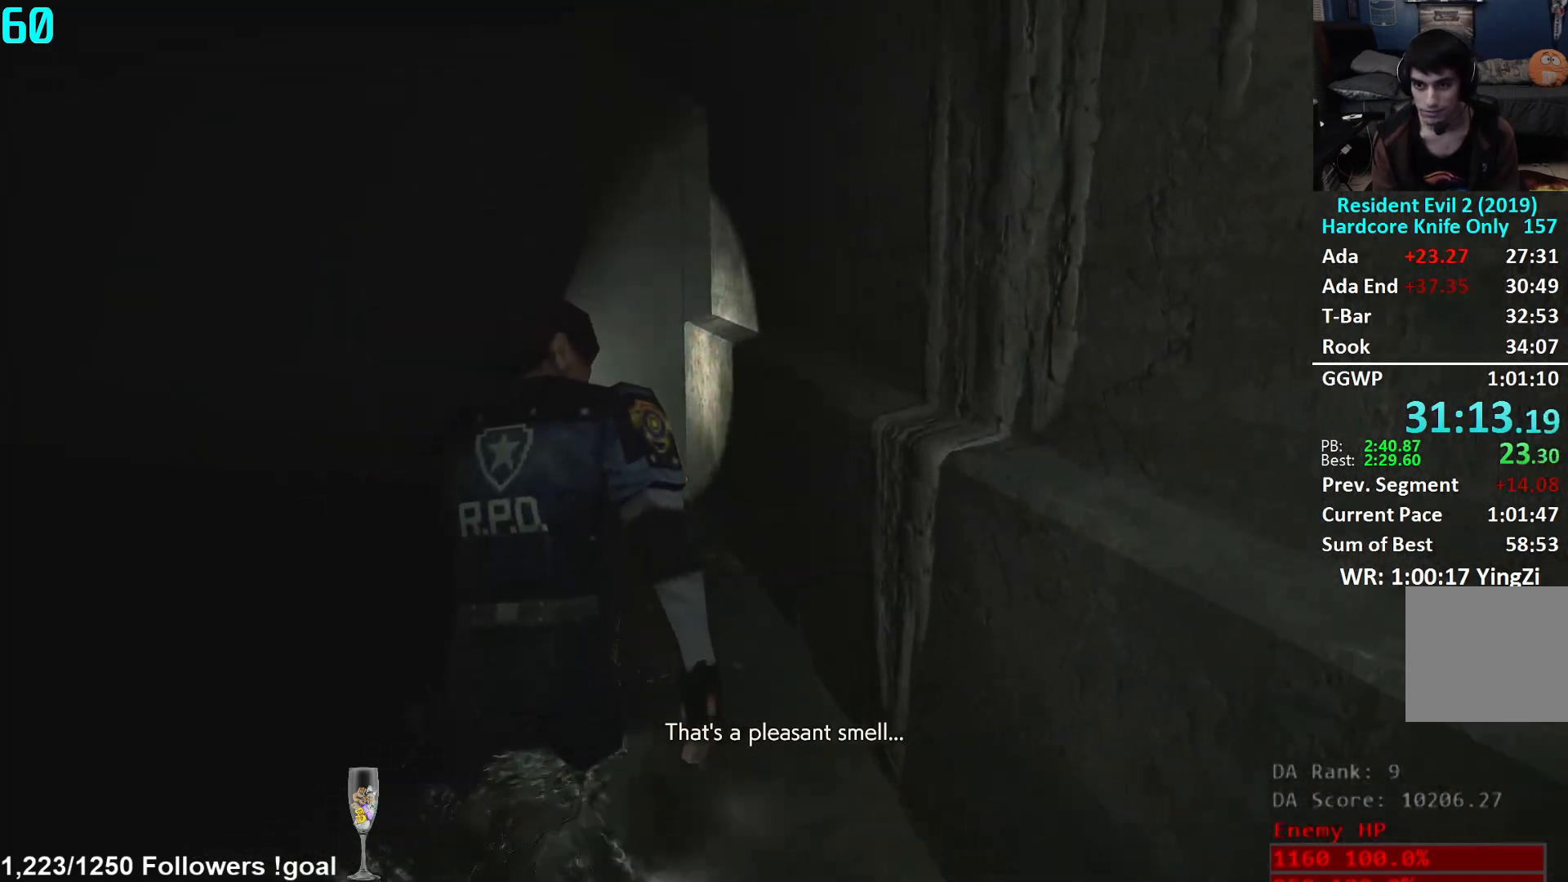
{"buttons": [], "left_stick": "up", "right_stick": "center", "events": [[451, "right_stick", "center"]]}
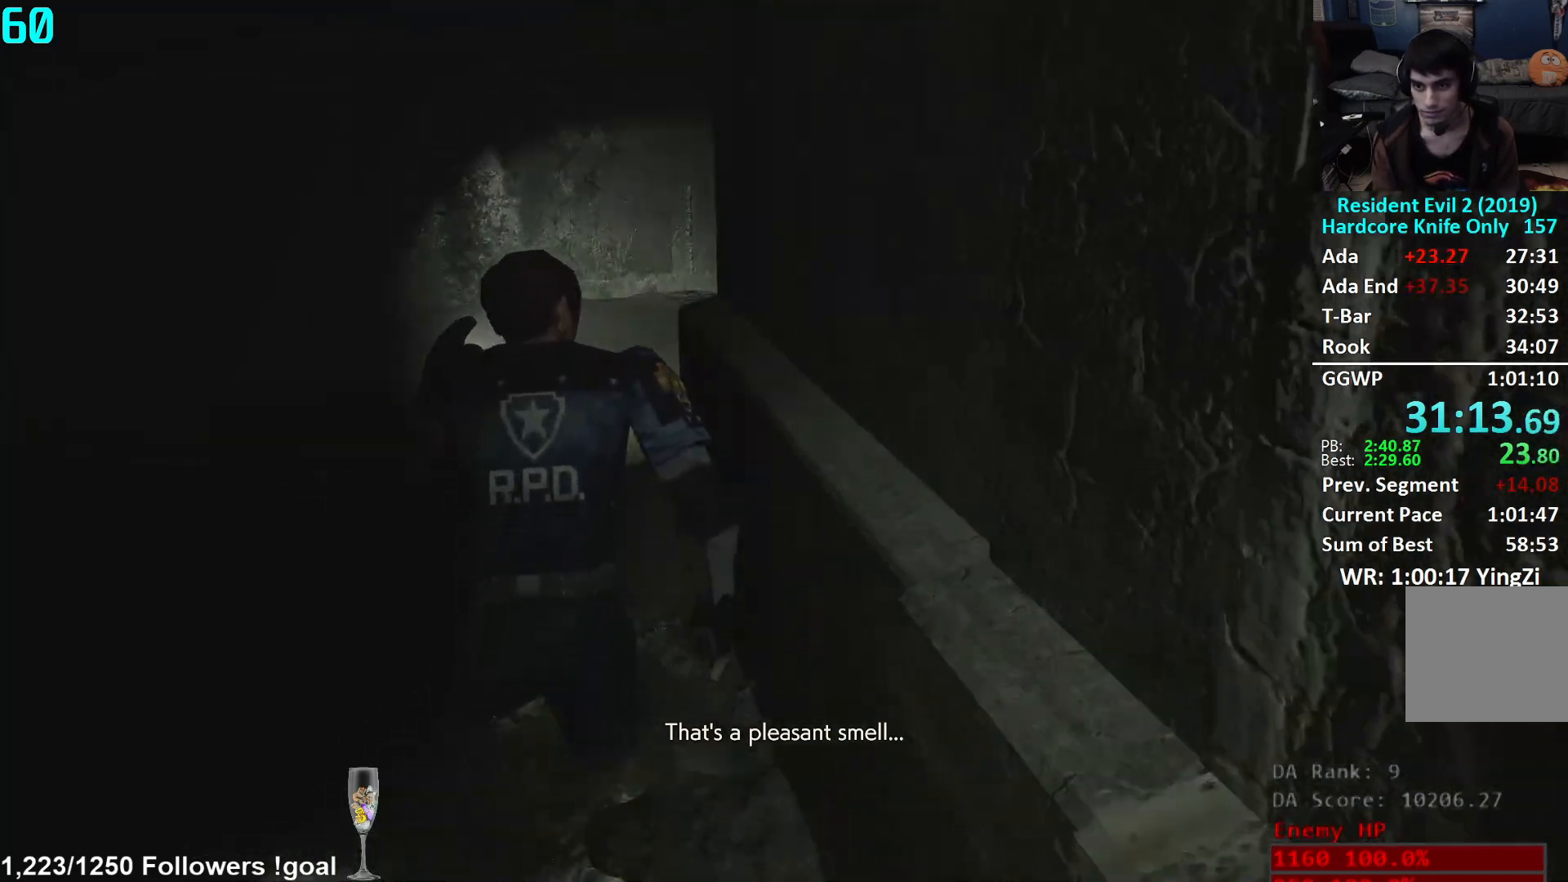
{"buttons": [], "left_stick": "center", "right_stick": "right", "events": [[300, "right_stick", "right"], [400, "left_stick", "center"]]}
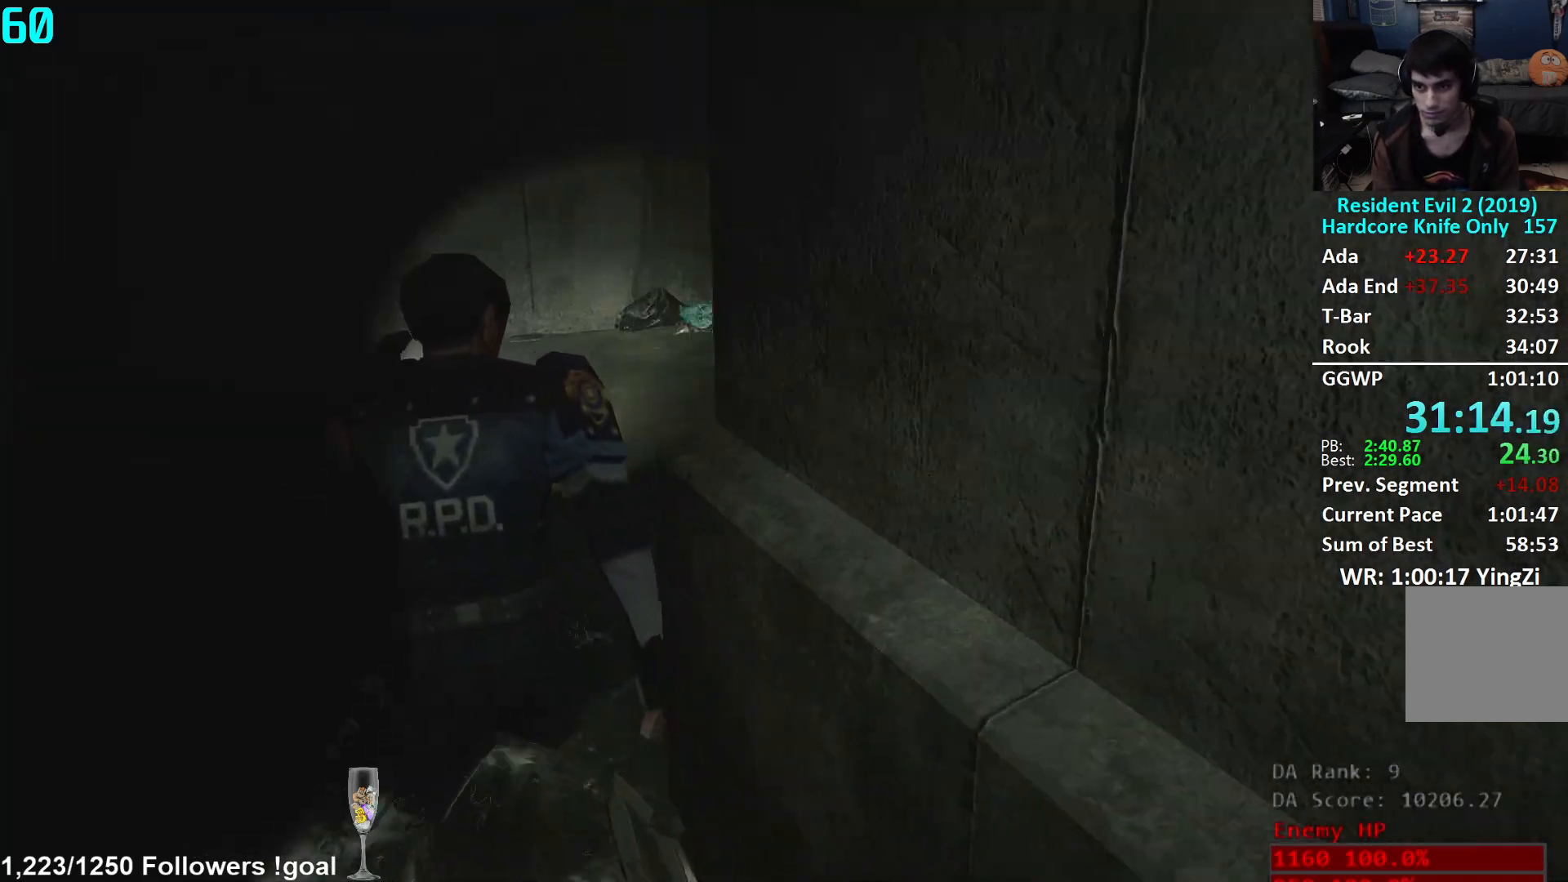
{"buttons": [], "left_stick": "up", "right_stick": "center", "events": [[50, "left_stick", "up-right"], [300, "left_stick", "up"], [334, "right_stick", "center"]]}
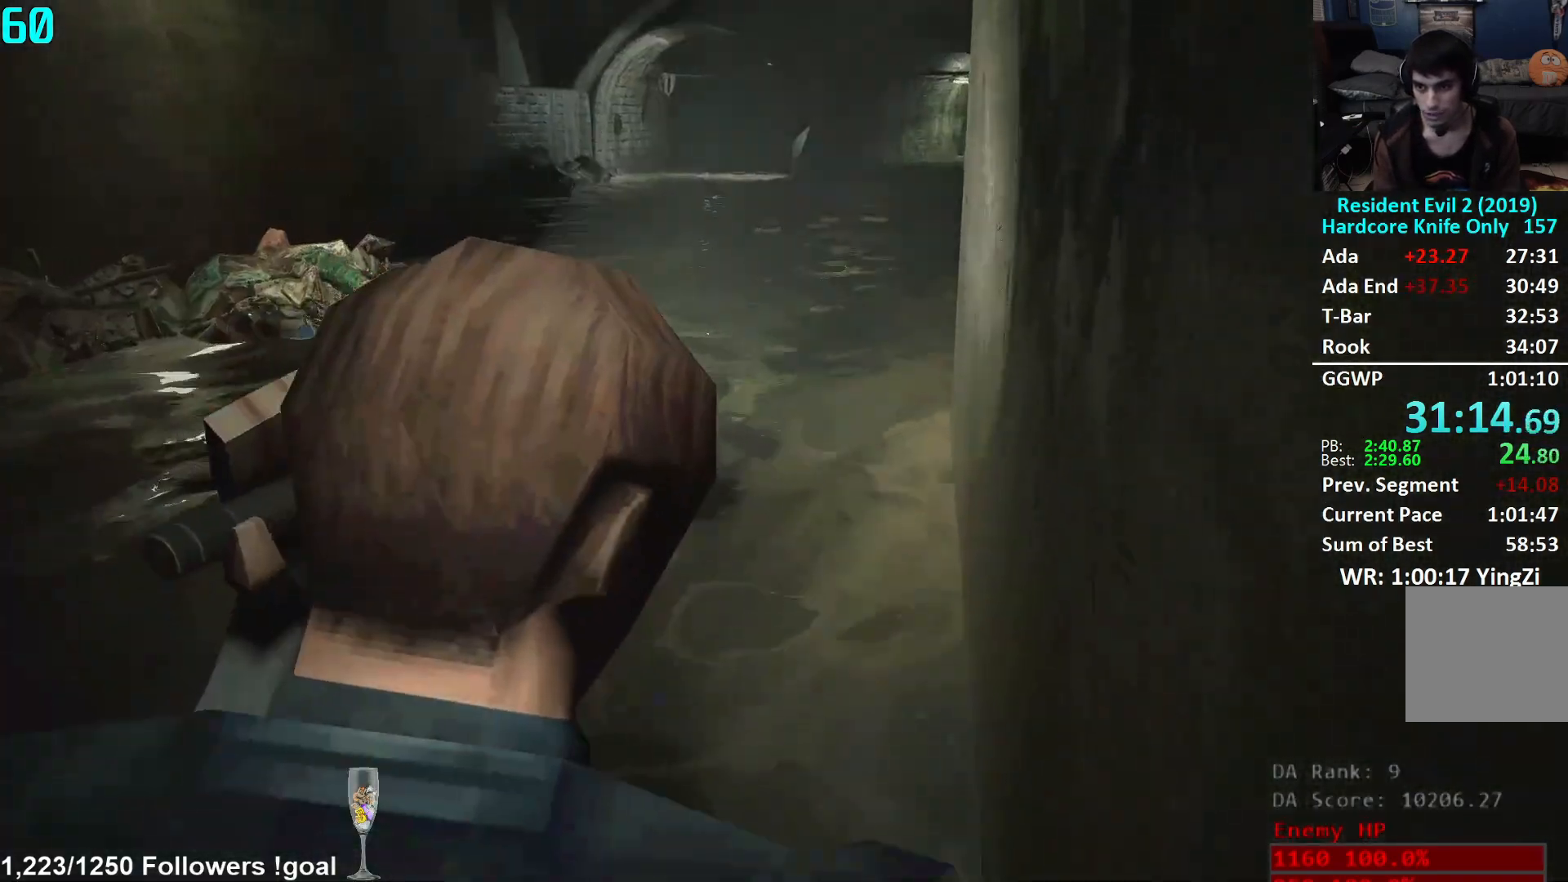
{"buttons": [], "left_stick": "up", "right_stick": "center", "events": [[266, "right_stick", "right"], [467, "right_stick", "center"]]}
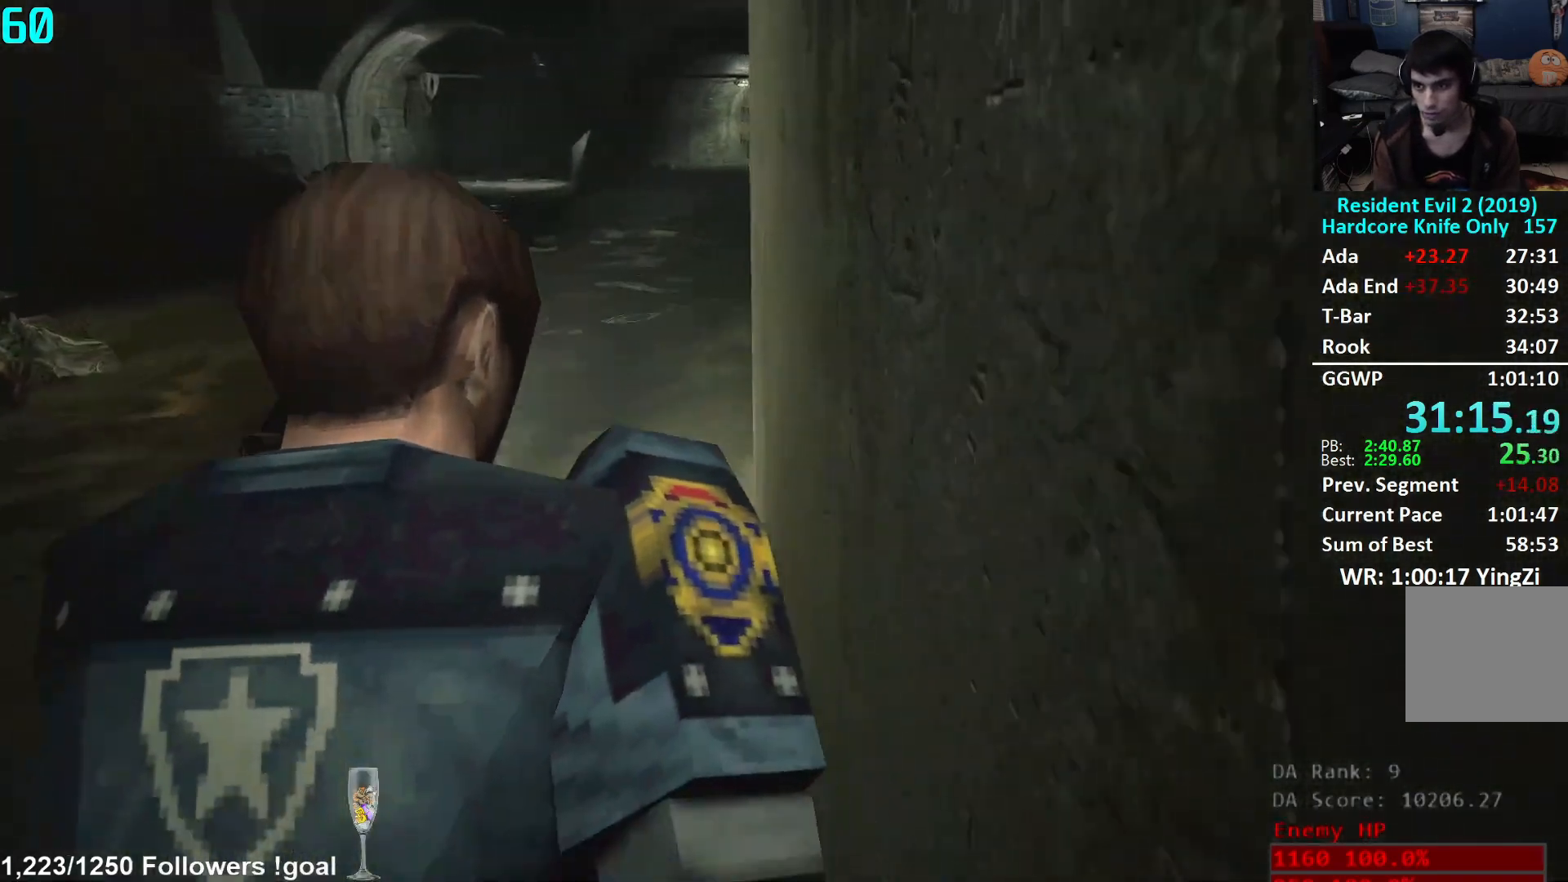
{"buttons": [], "left_stick": "up", "right_stick": "right", "events": [[484, "right_stick", "right"]]}
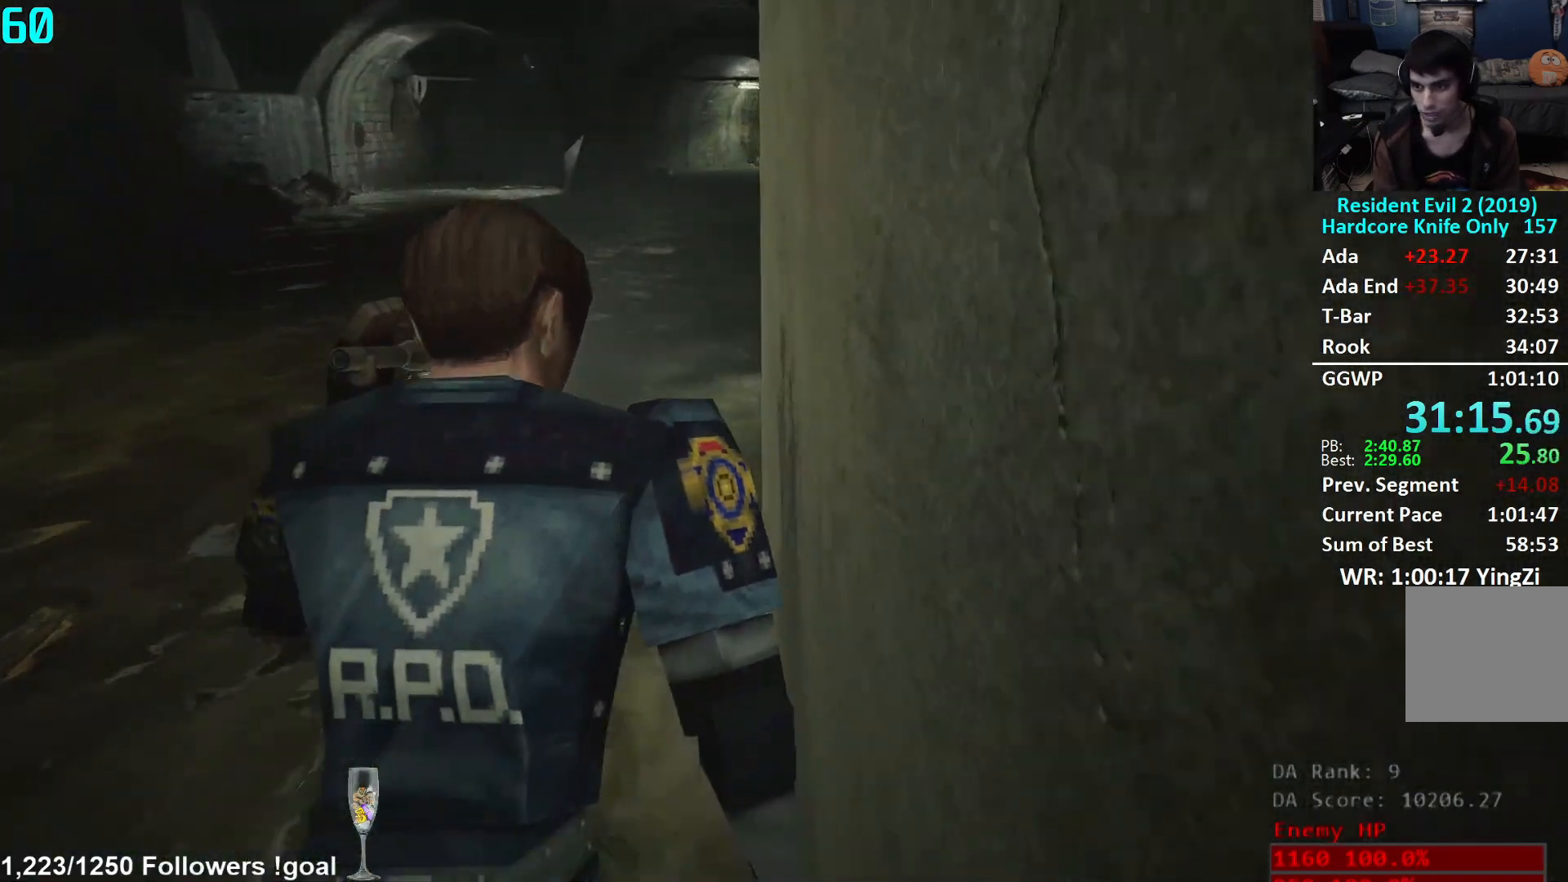
{"buttons": [], "left_stick": "up", "right_stick": "center", "events": [[250, "right_stick", "center"]]}
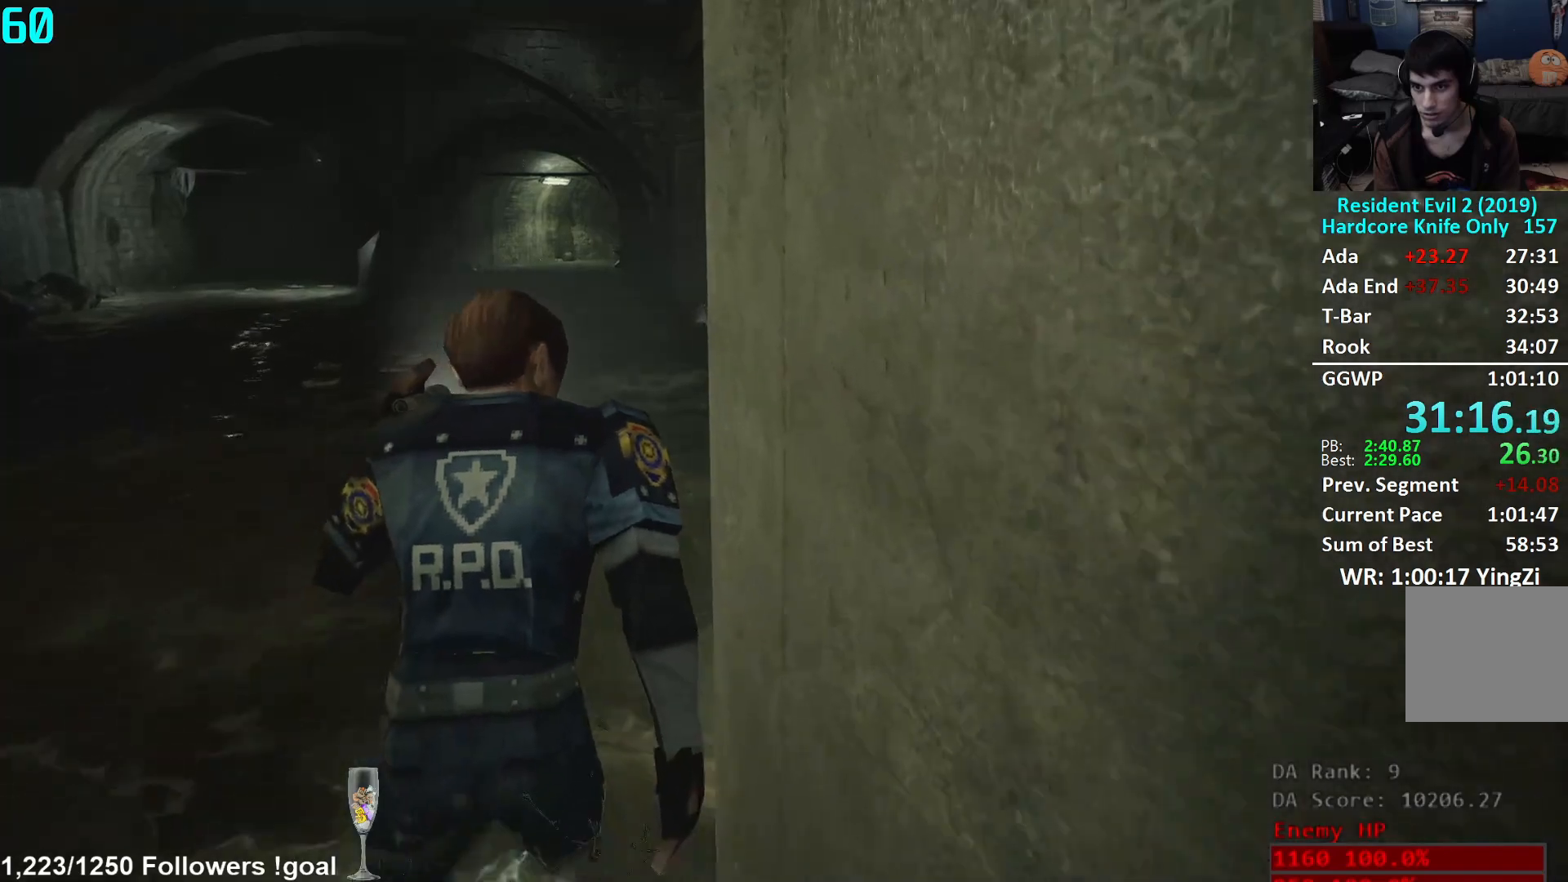
{"buttons": [], "left_stick": "up", "right_stick": "left", "events": [[184, "right_stick", "up-left"], [350, "right_stick", "center"], [450, "right_stick", "left"]]}
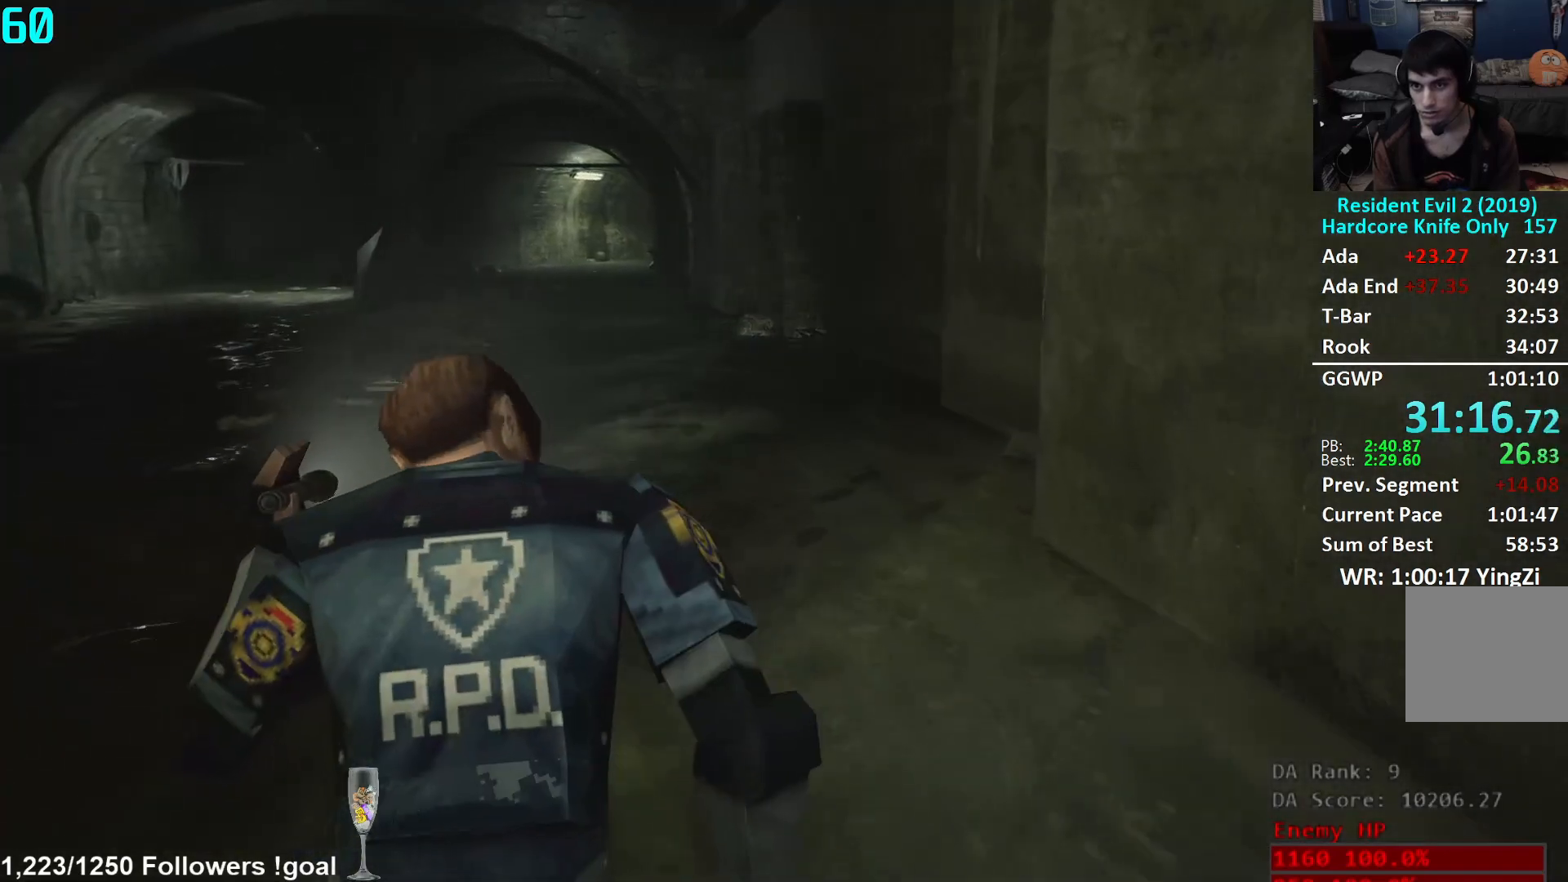
{"buttons": [], "left_stick": "up", "right_stick": "center", "events": [[50, "right_stick", "center"]]}
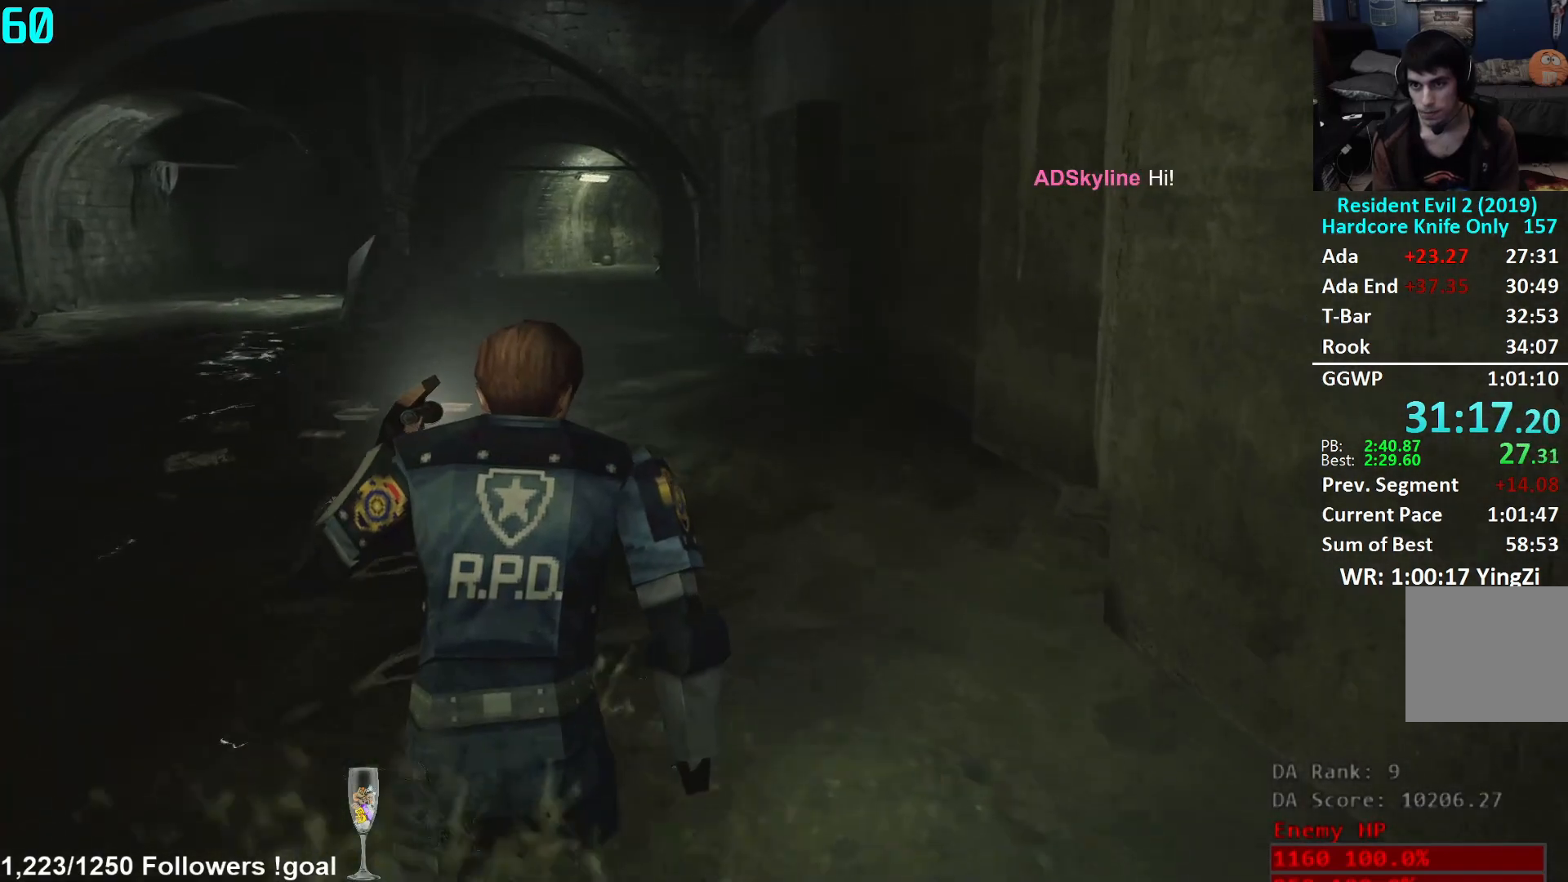
{"buttons": [], "left_stick": "up", "right_stick": "center", "events": [[151, "right_stick", "left"], [284, "right_stick", "center"]]}
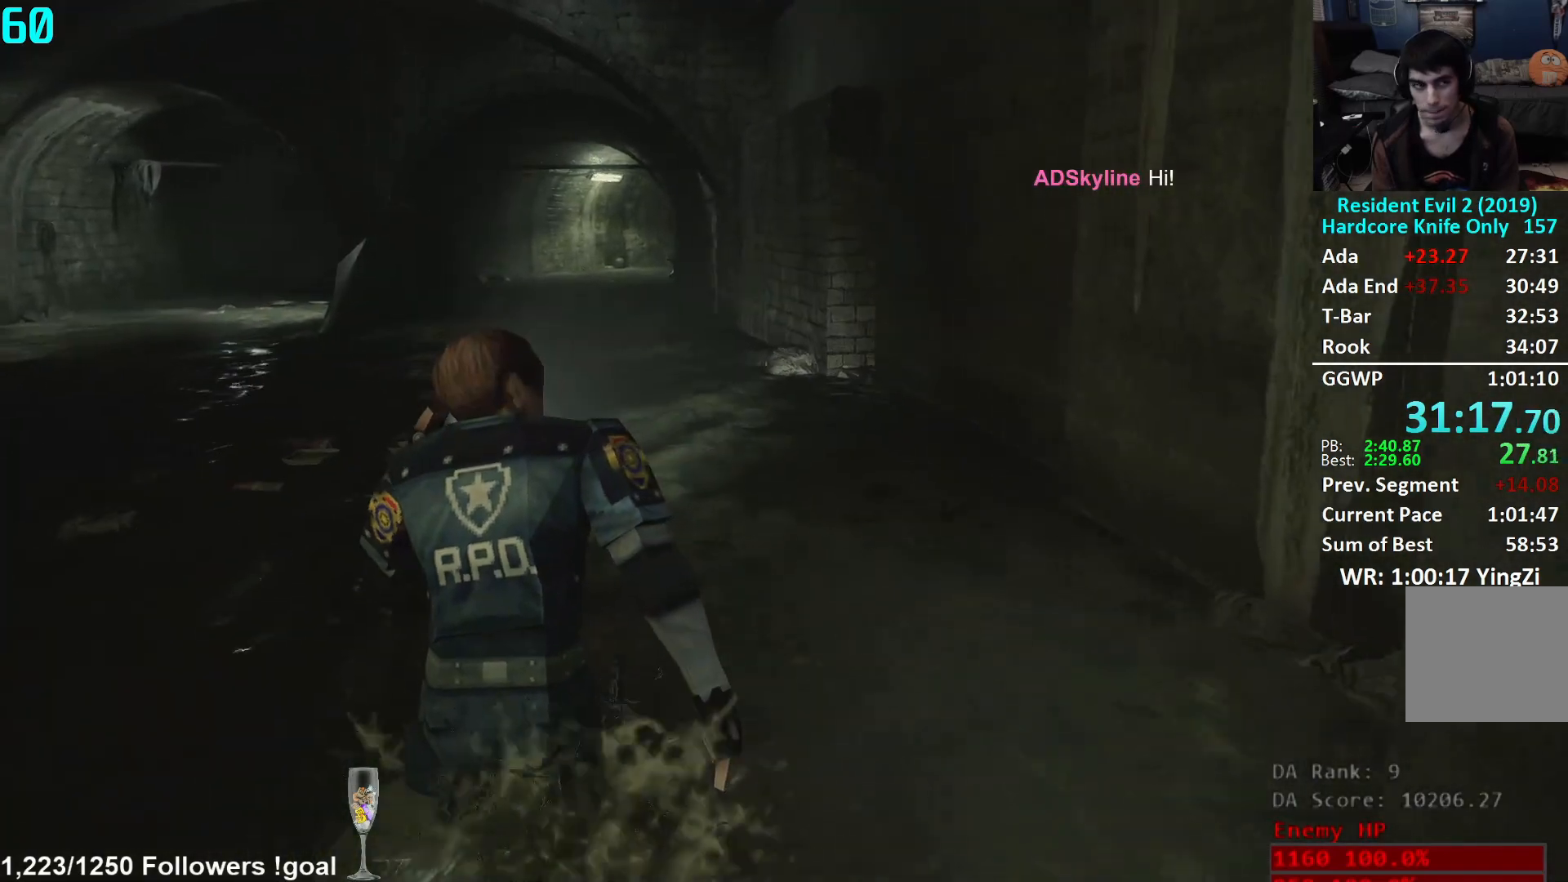
{"buttons": [], "left_stick": "up", "right_stick": "center", "events": []}
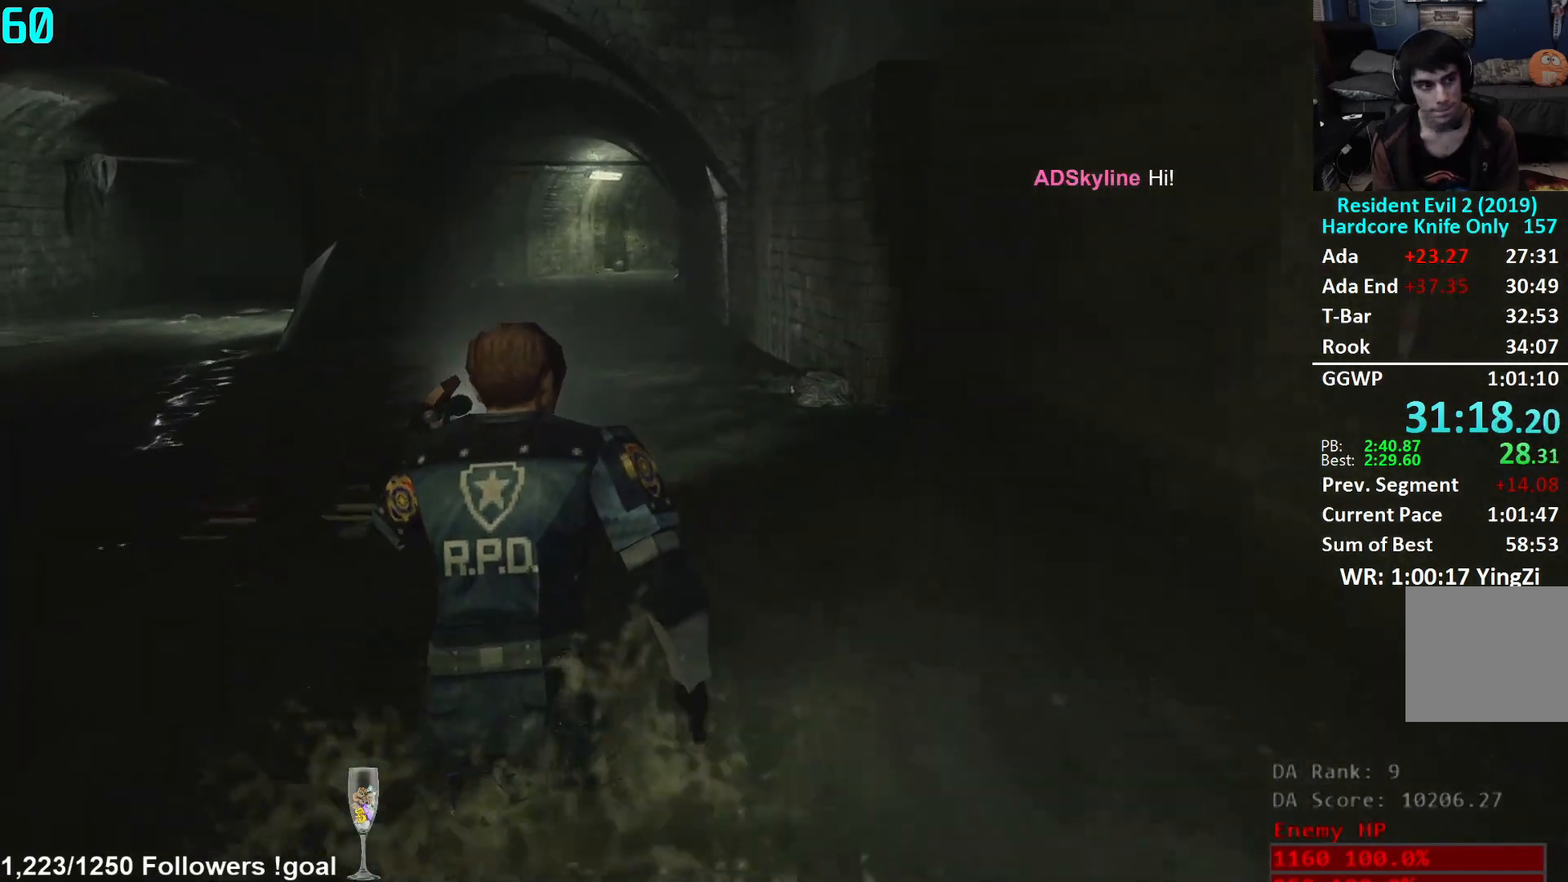
{"buttons": [], "left_stick": "up", "right_stick": "center", "events": []}
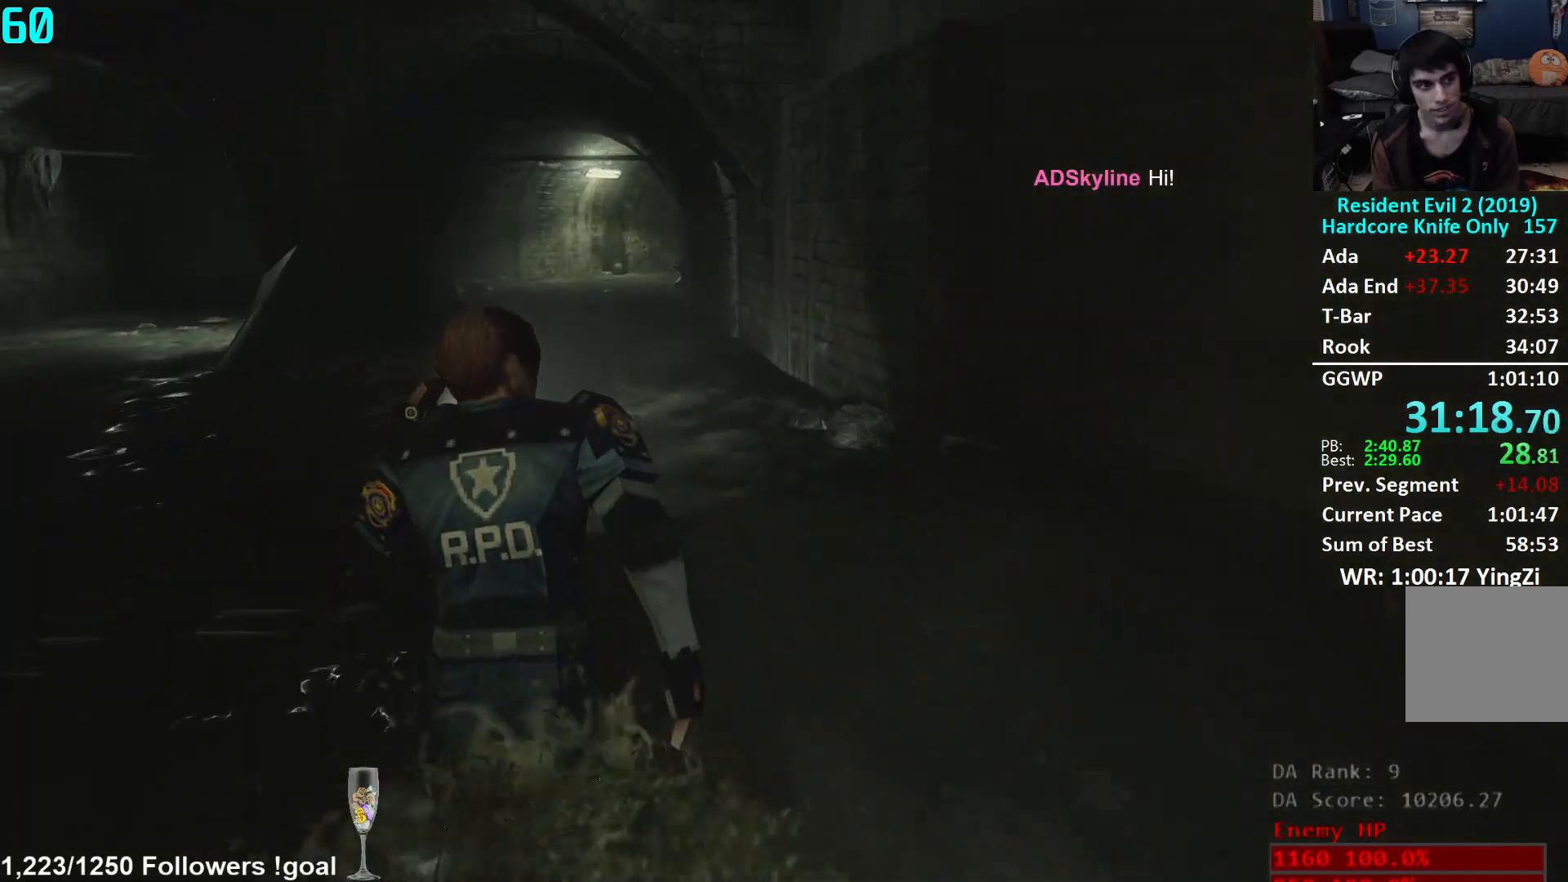
{"buttons": [], "left_stick": "up", "right_stick": "center", "events": []}
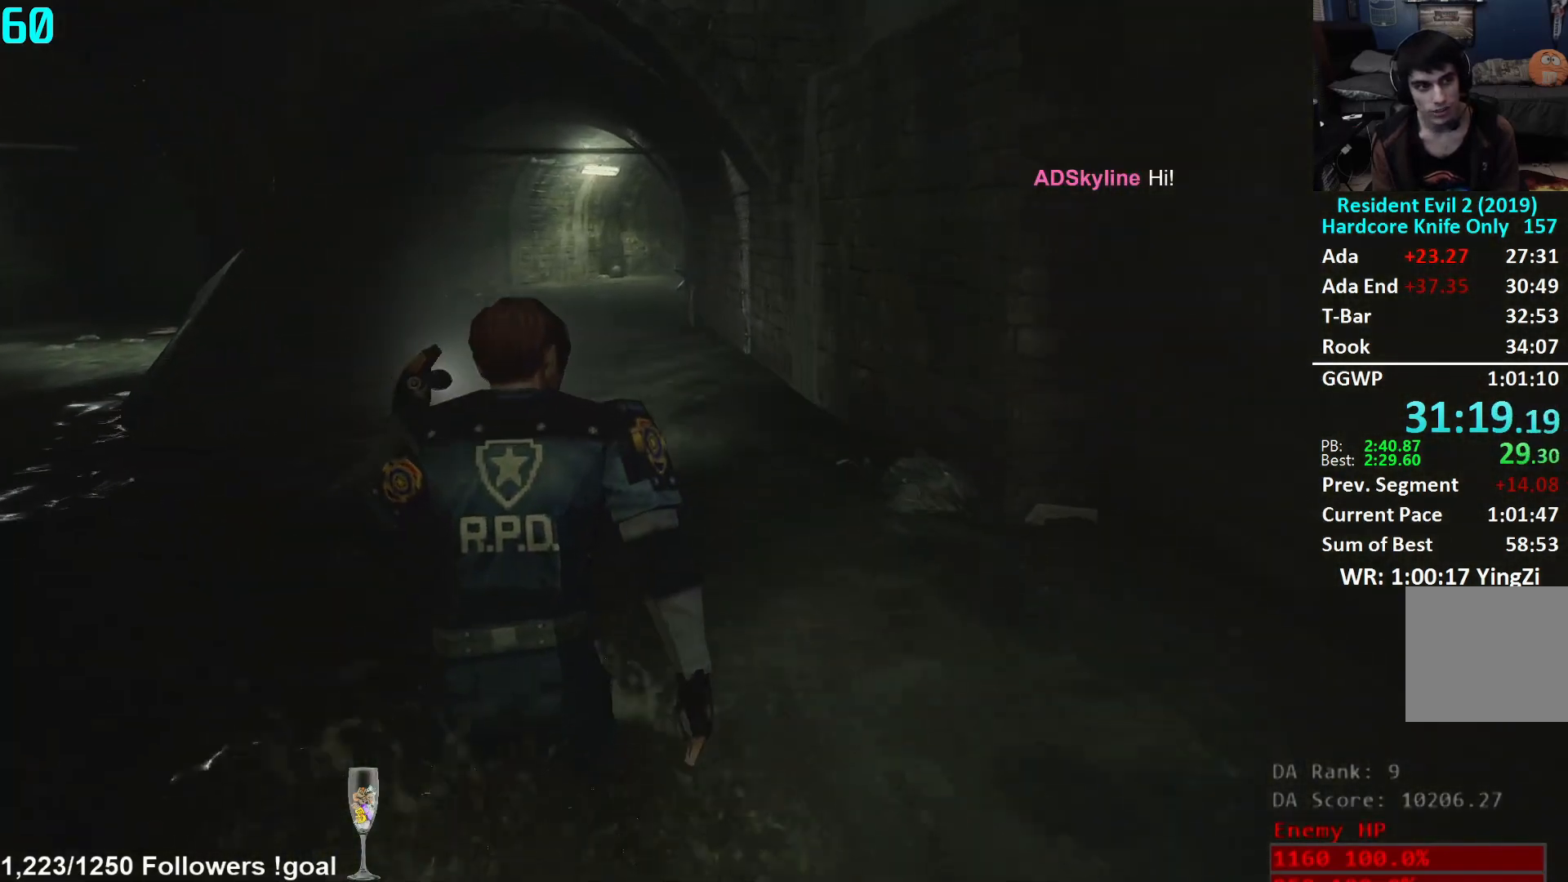
{"buttons": [], "left_stick": "up", "right_stick": "center", "events": []}